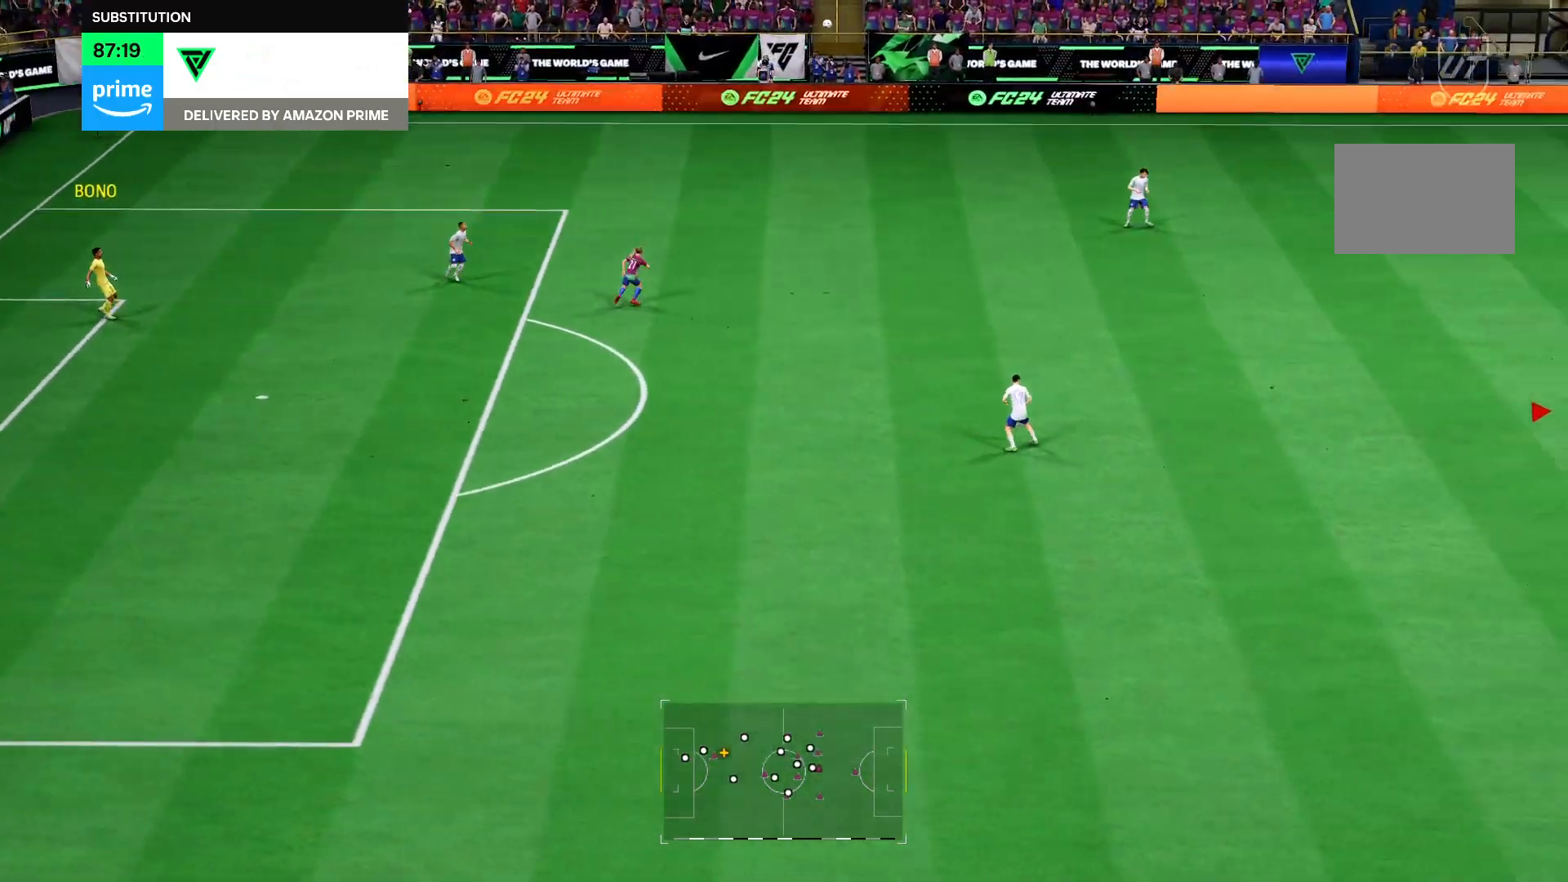
Gameplay with a controller (PlayStation layout); each line is a JSON object with the inputs held at the frame after it. "events" lists button and stick changes between this image and that frame as [ms after this image, input, new state], when the widget could be followed in between. Not read: L3 R3.
{"buttons": [], "left_stick": "left", "right_stick": "center", "events": [[334, "left_stick", "left"]]}
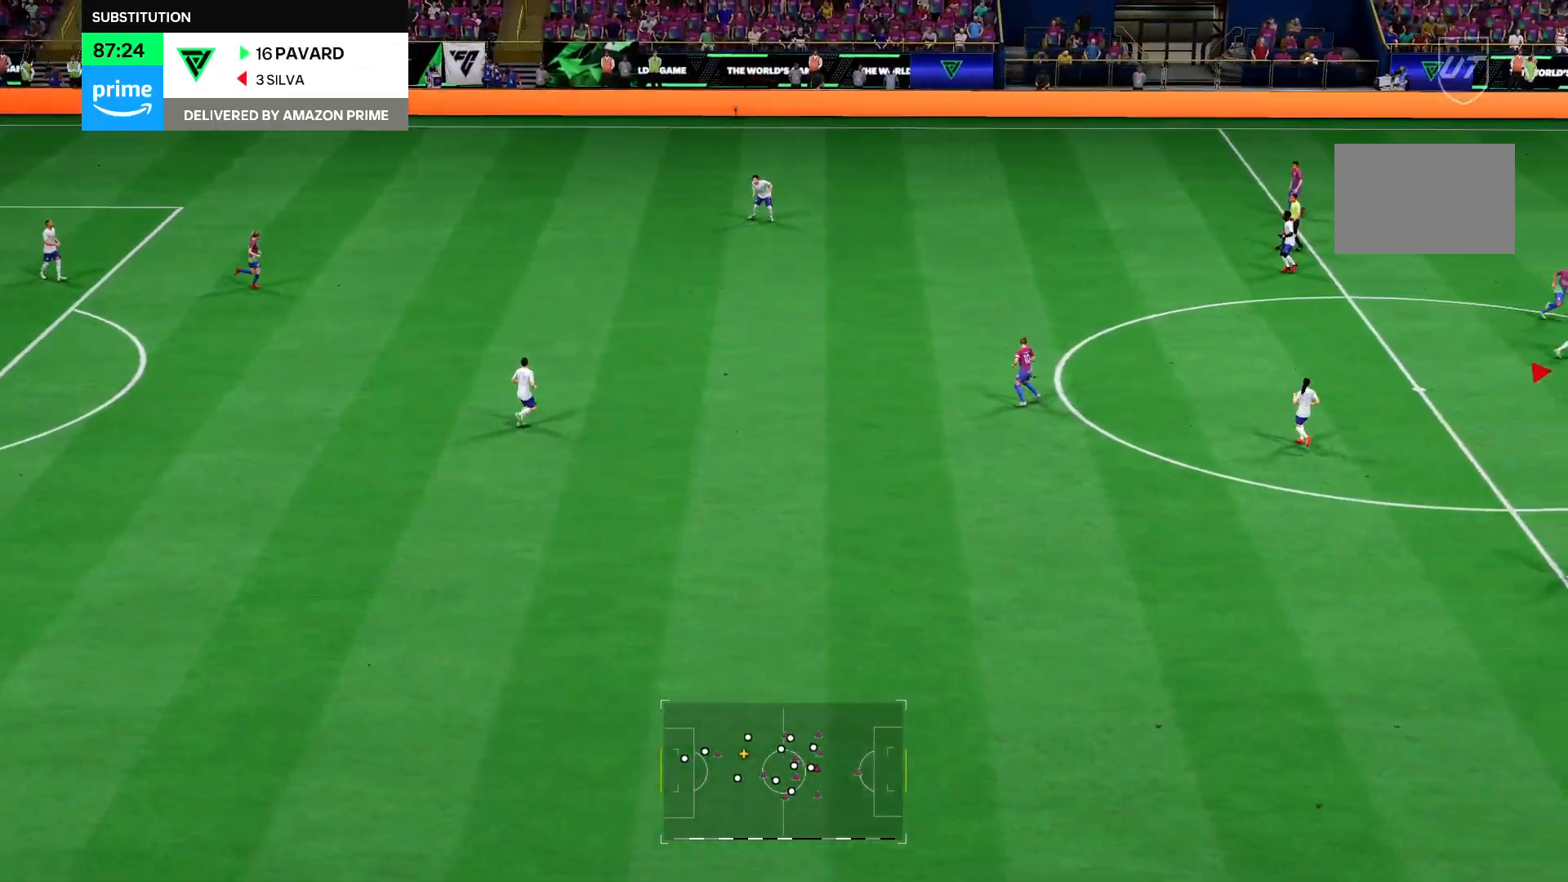
{"buttons": [], "left_stick": "center", "right_stick": "center", "events": [[183, "left_stick", "center"]]}
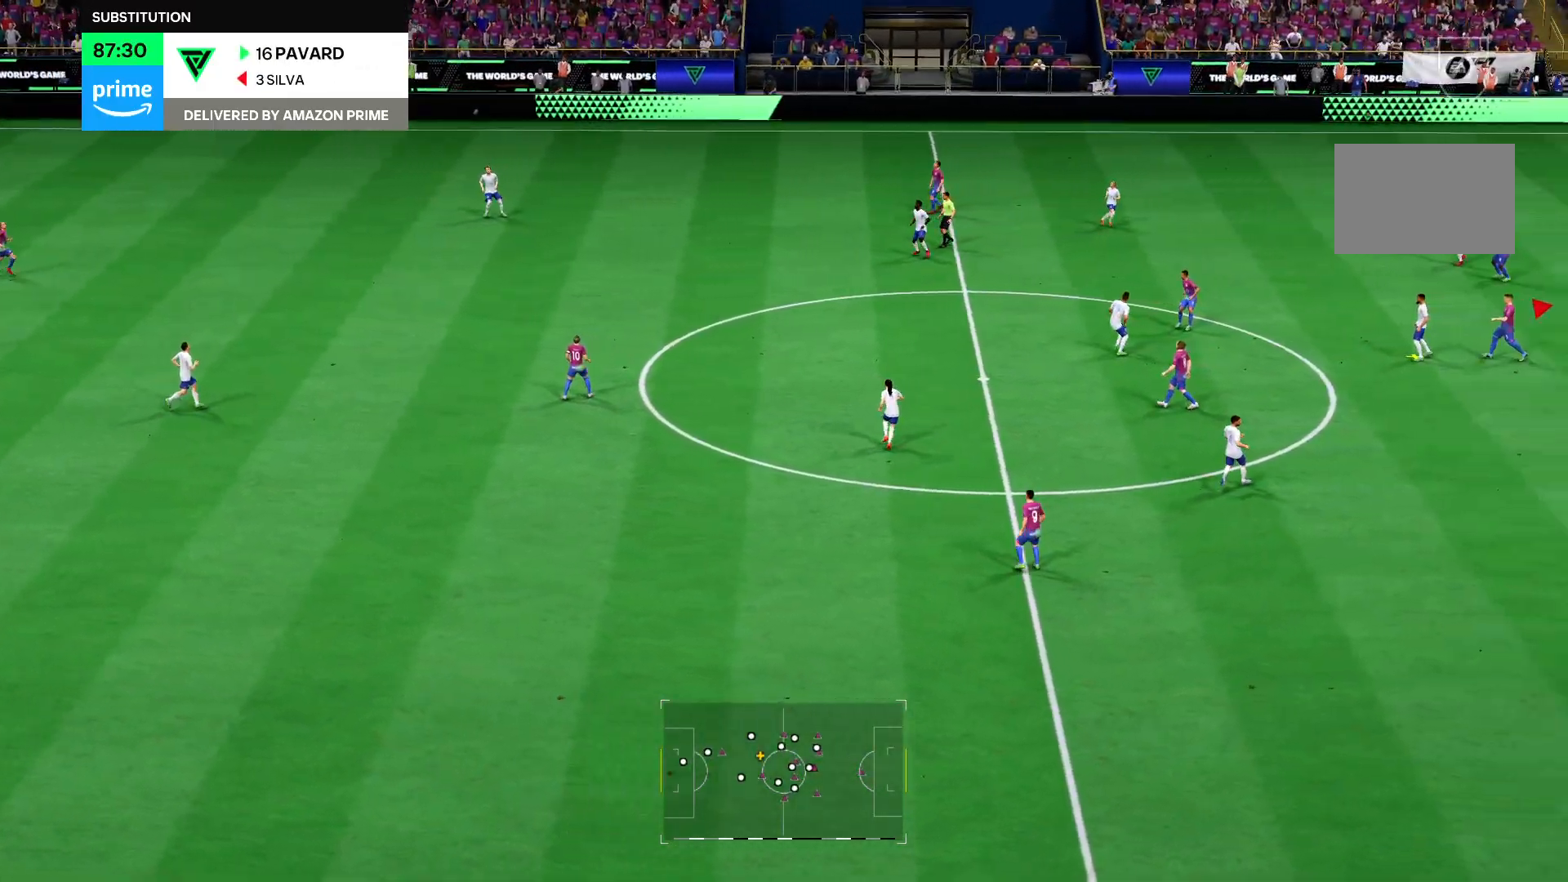
{"buttons": ["CROSS"], "left_stick": "down-left", "right_stick": "center", "events": [[351, "left_stick", "down-left"], [384, "CROSS", "down"]]}
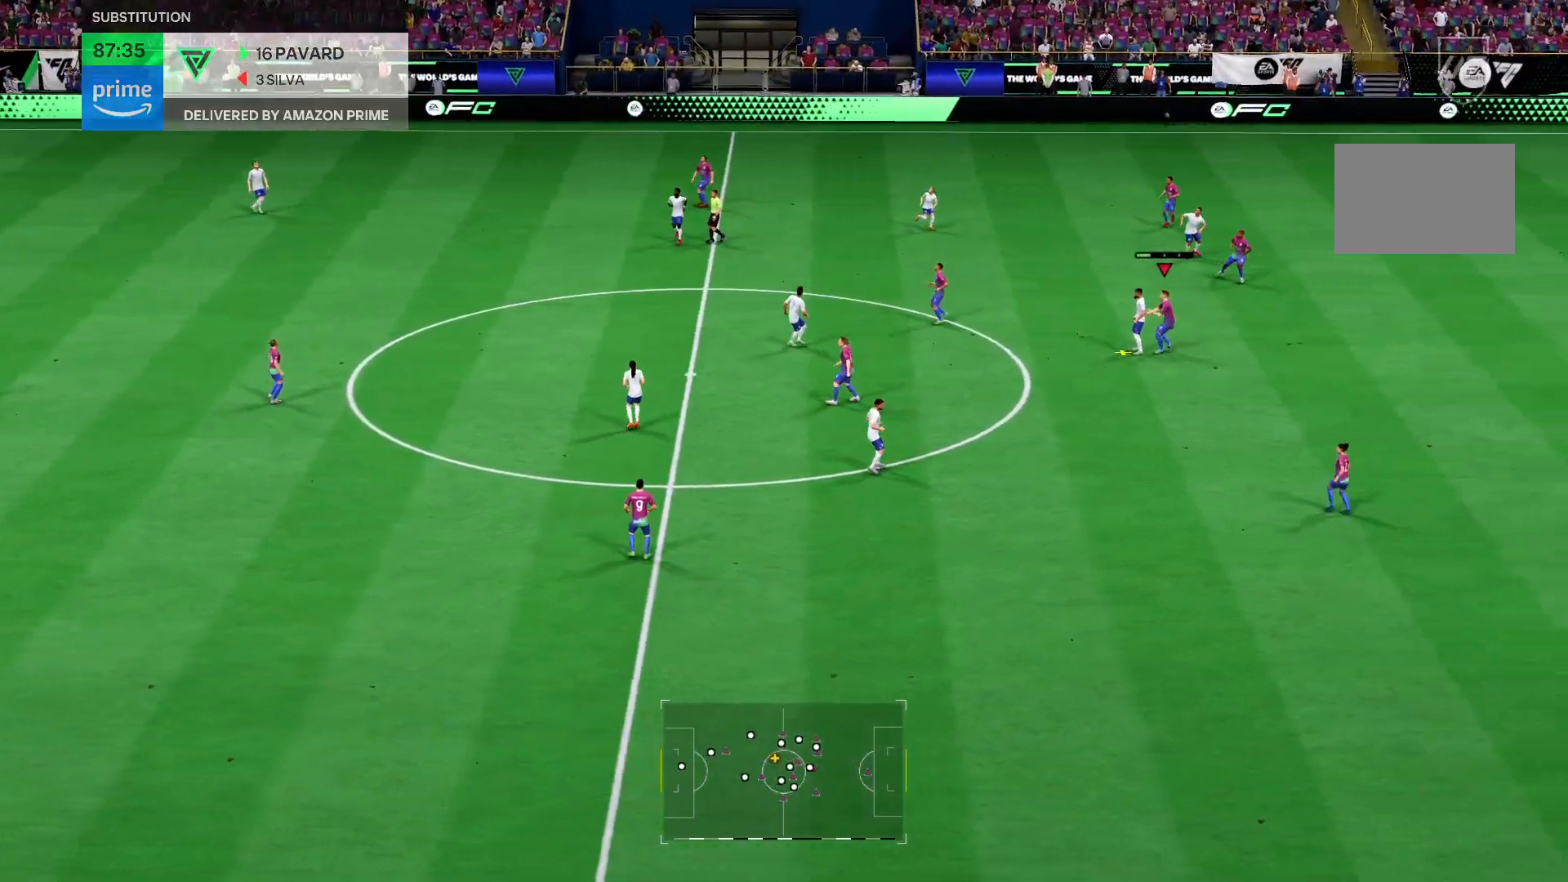
{"buttons": [], "left_stick": "down-left", "right_stick": "center", "events": [[117, "CROSS", "up"]]}
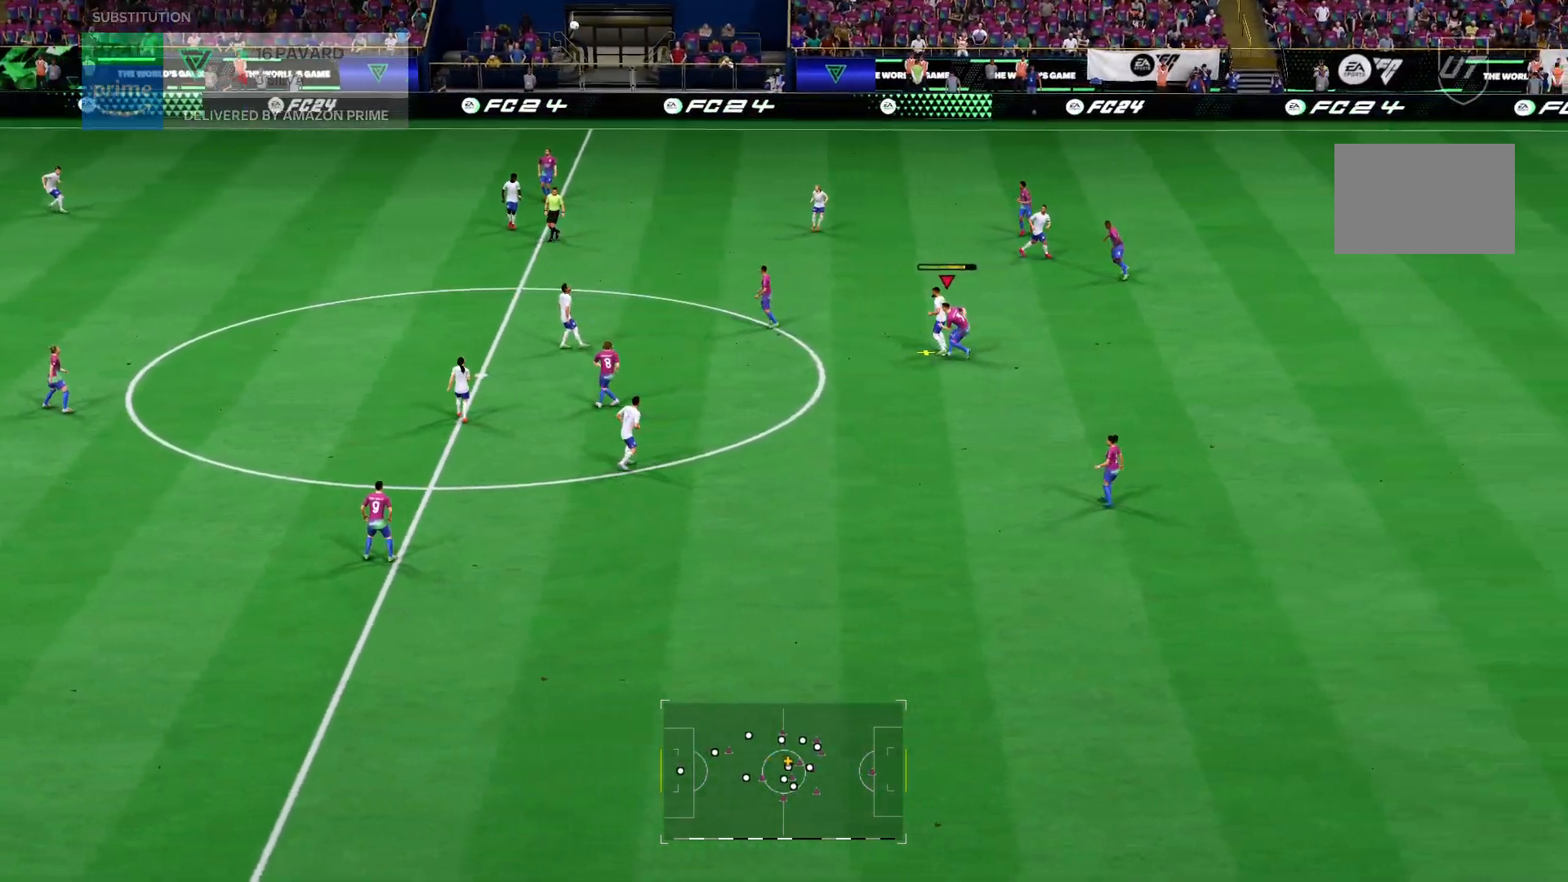
{"buttons": [], "left_stick": "down-left", "right_stick": "center", "events": []}
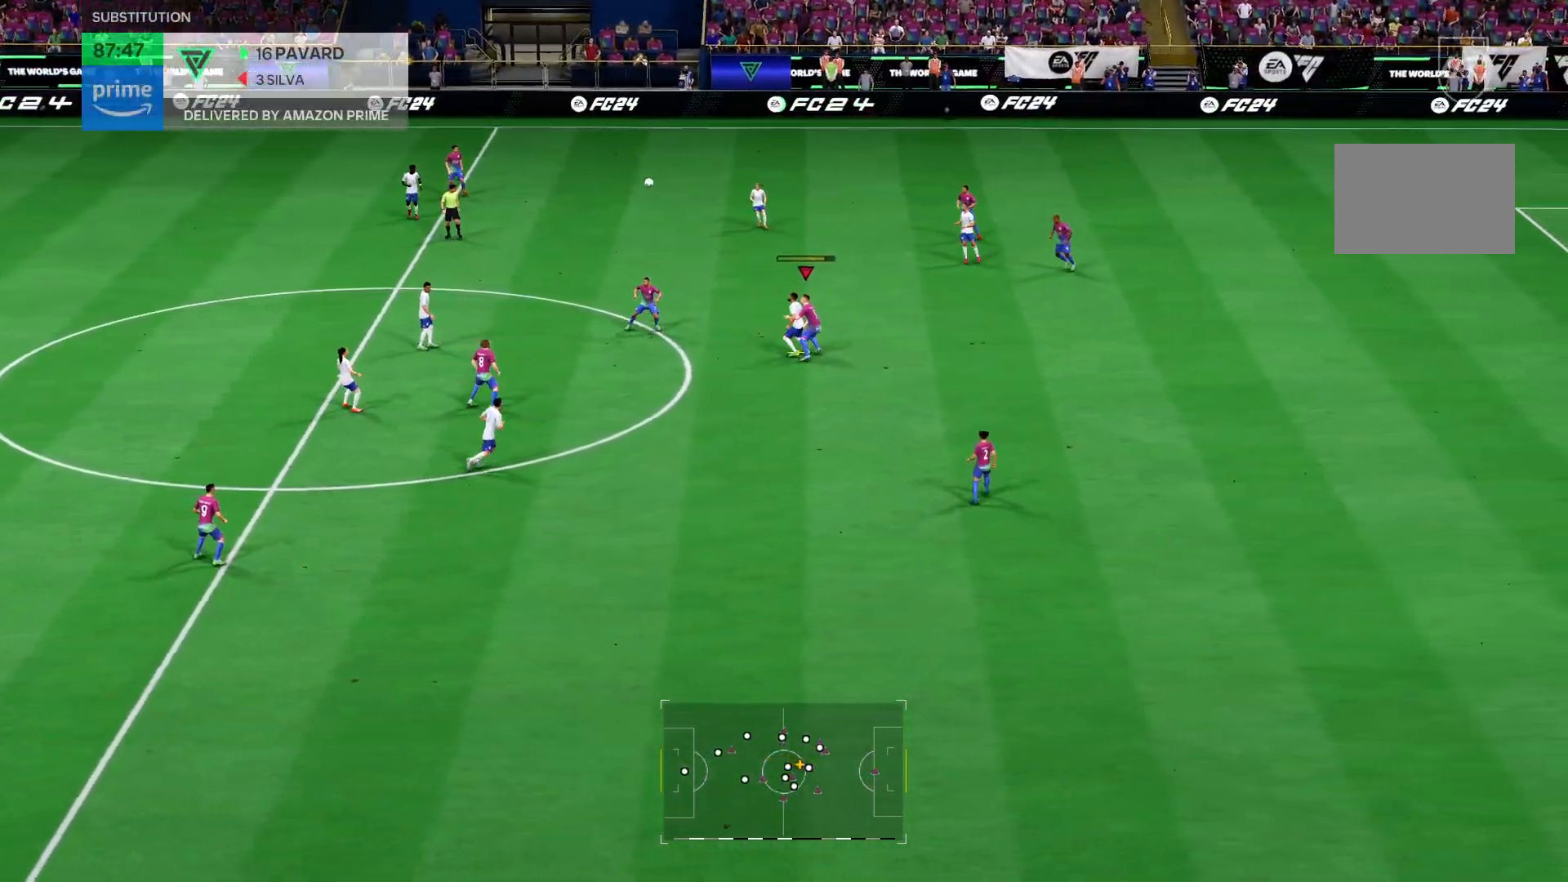
{"buttons": [], "left_stick": "down", "right_stick": "center", "events": [[450, "left_stick", "down"]]}
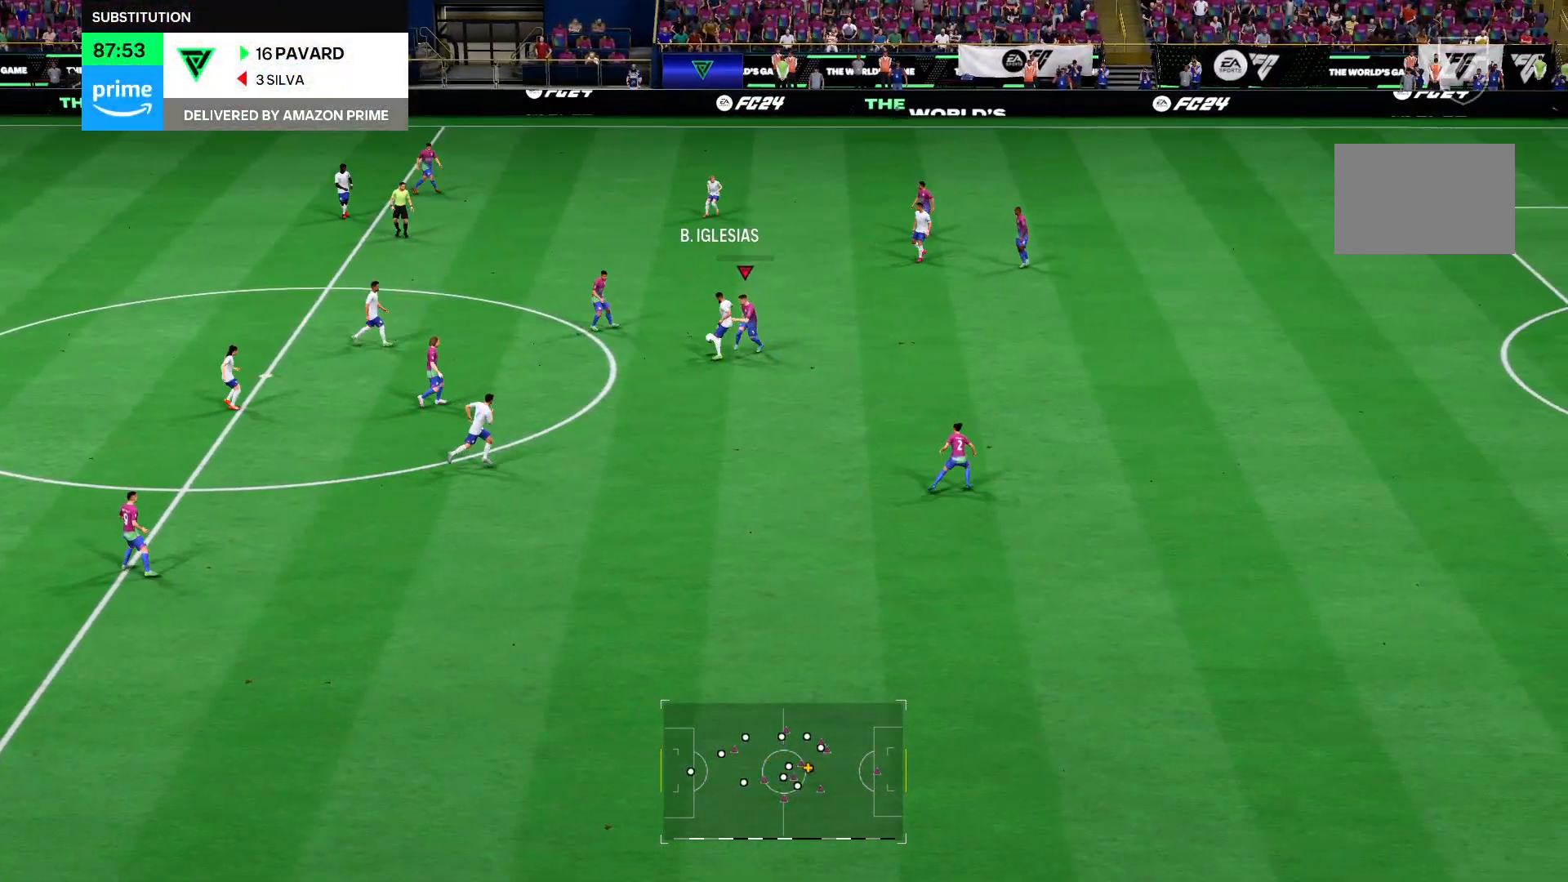
{"buttons": ["R2"], "left_stick": "left", "right_stick": "center", "events": [[317, "left_stick", "left"], [451, "R2", "down"]]}
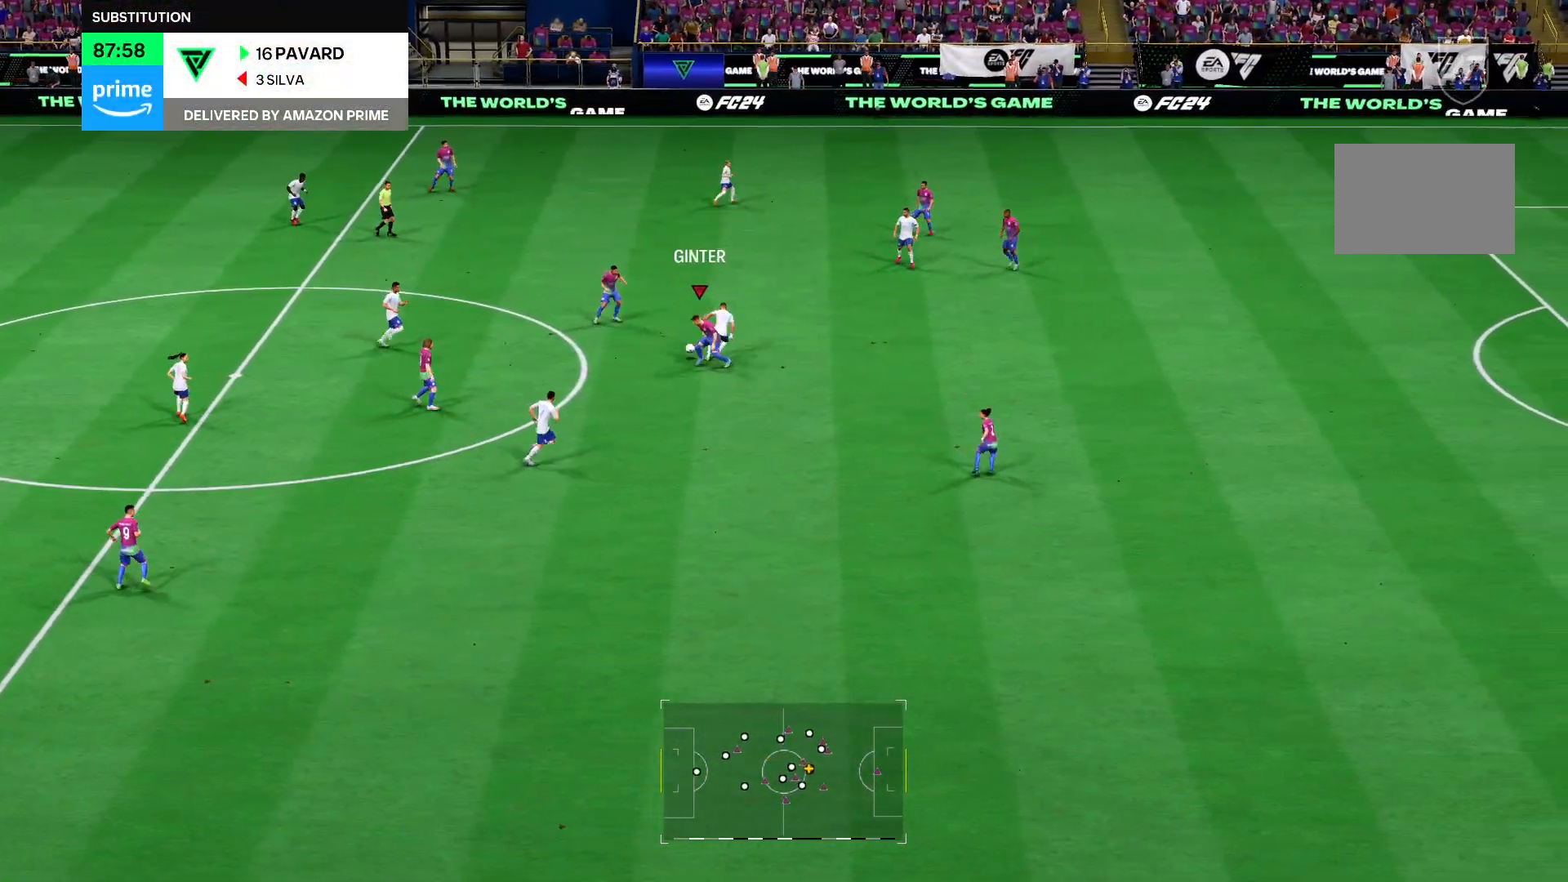
{"buttons": ["R2"], "left_stick": "right", "right_stick": "center", "events": [[17, "left_stick", "center"], [167, "left_stick", "up-right"], [384, "left_stick", "right"]]}
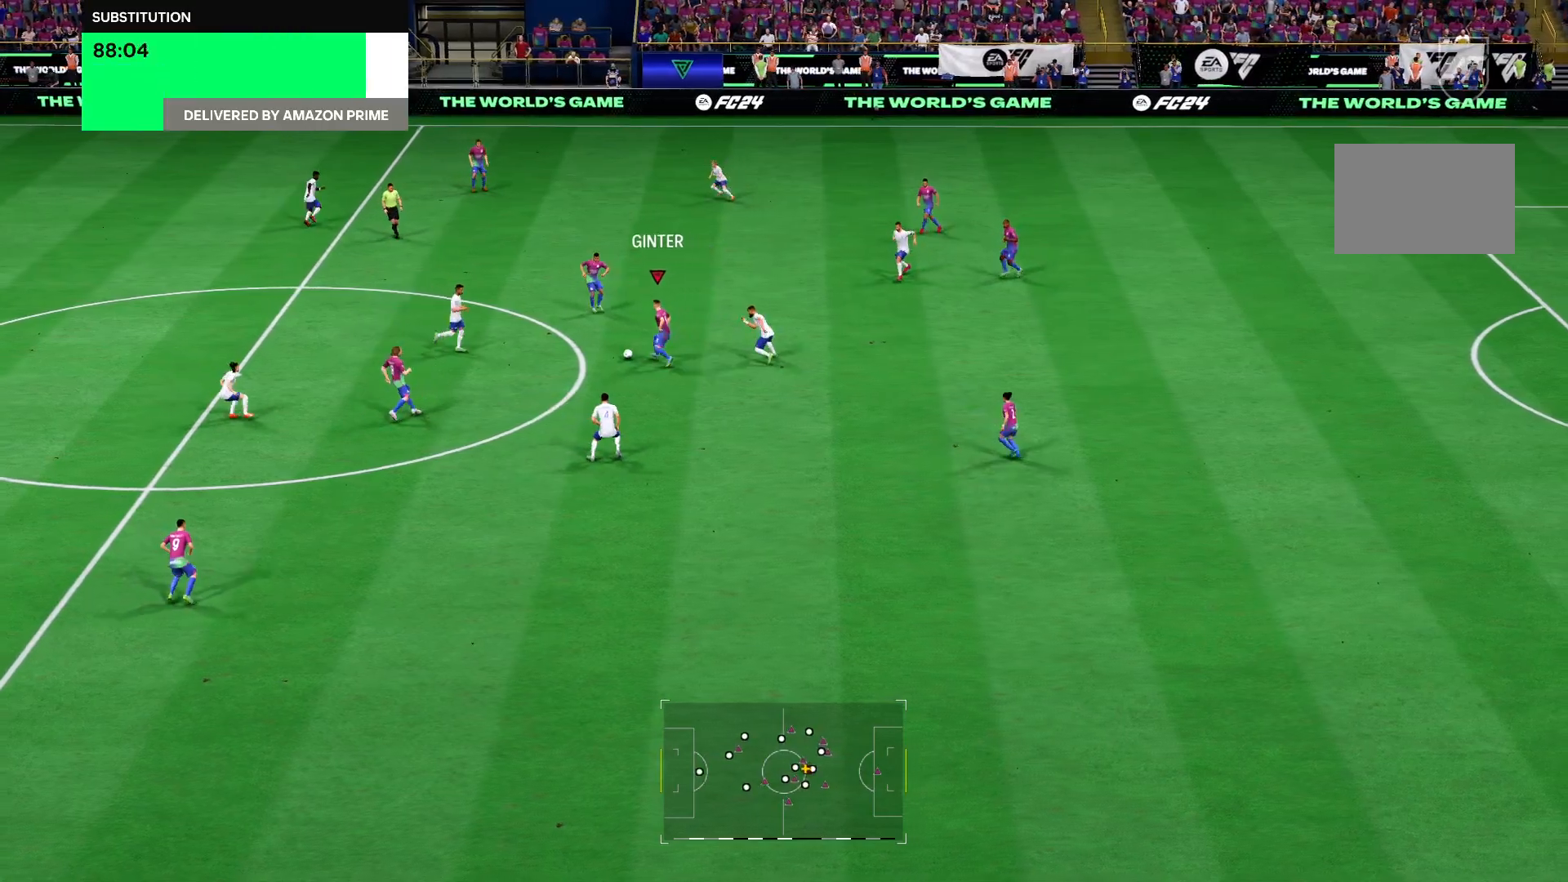
{"buttons": [], "left_stick": "down-left", "right_stick": "center", "events": [[251, "left_stick", "down-left"], [317, "R2", "up"]]}
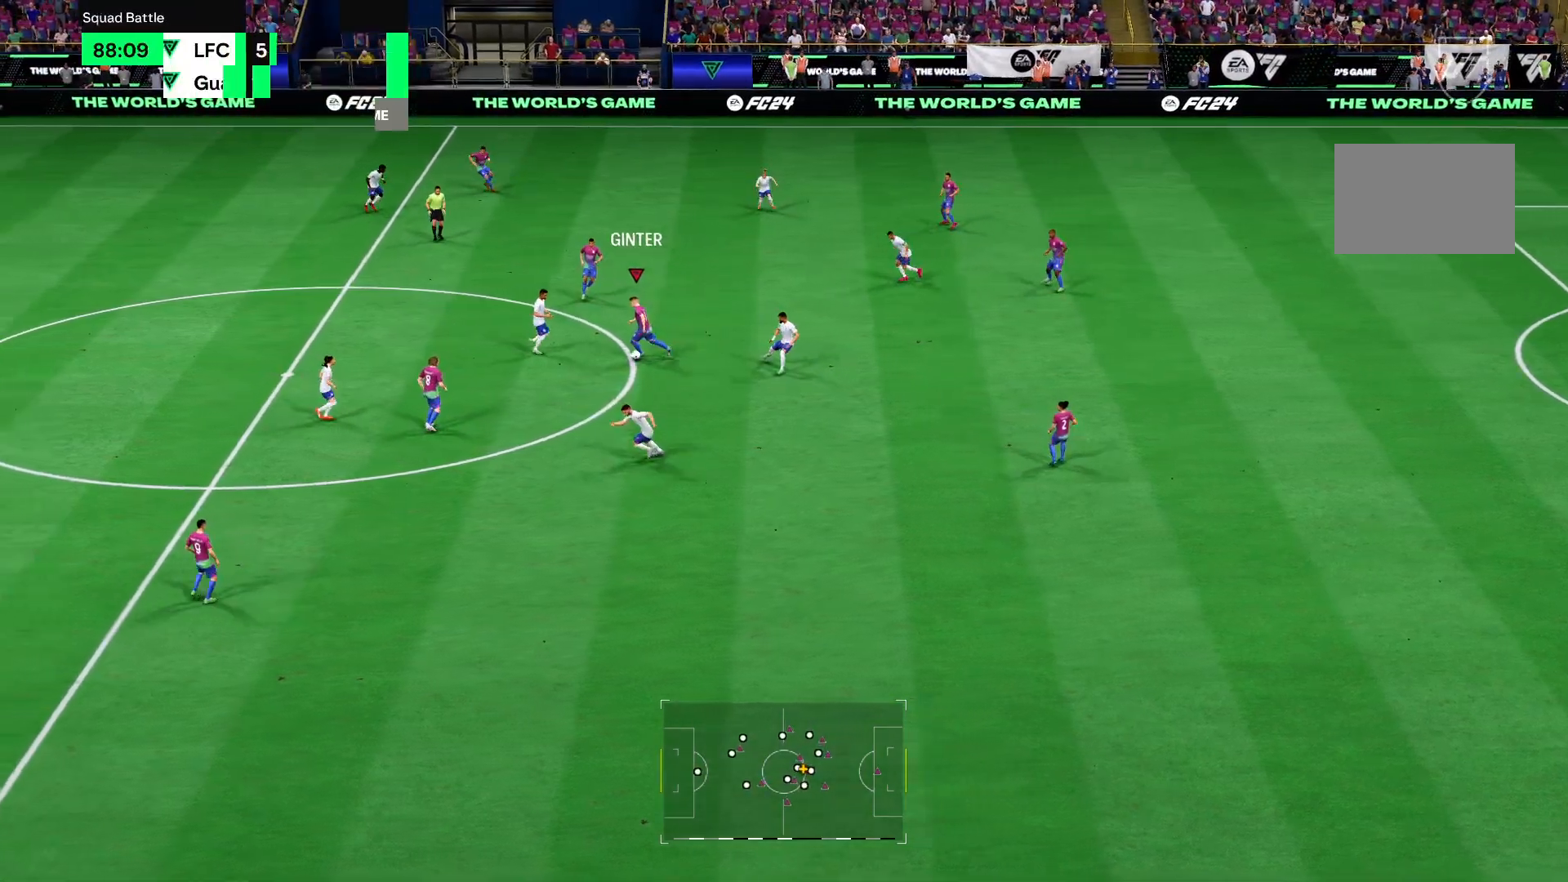
{"buttons": [], "left_stick": "down", "right_stick": "center", "events": [[117, "TRIANGLE", "down"], [117, "left_stick", "down"], [284, "TRIANGLE", "up"]]}
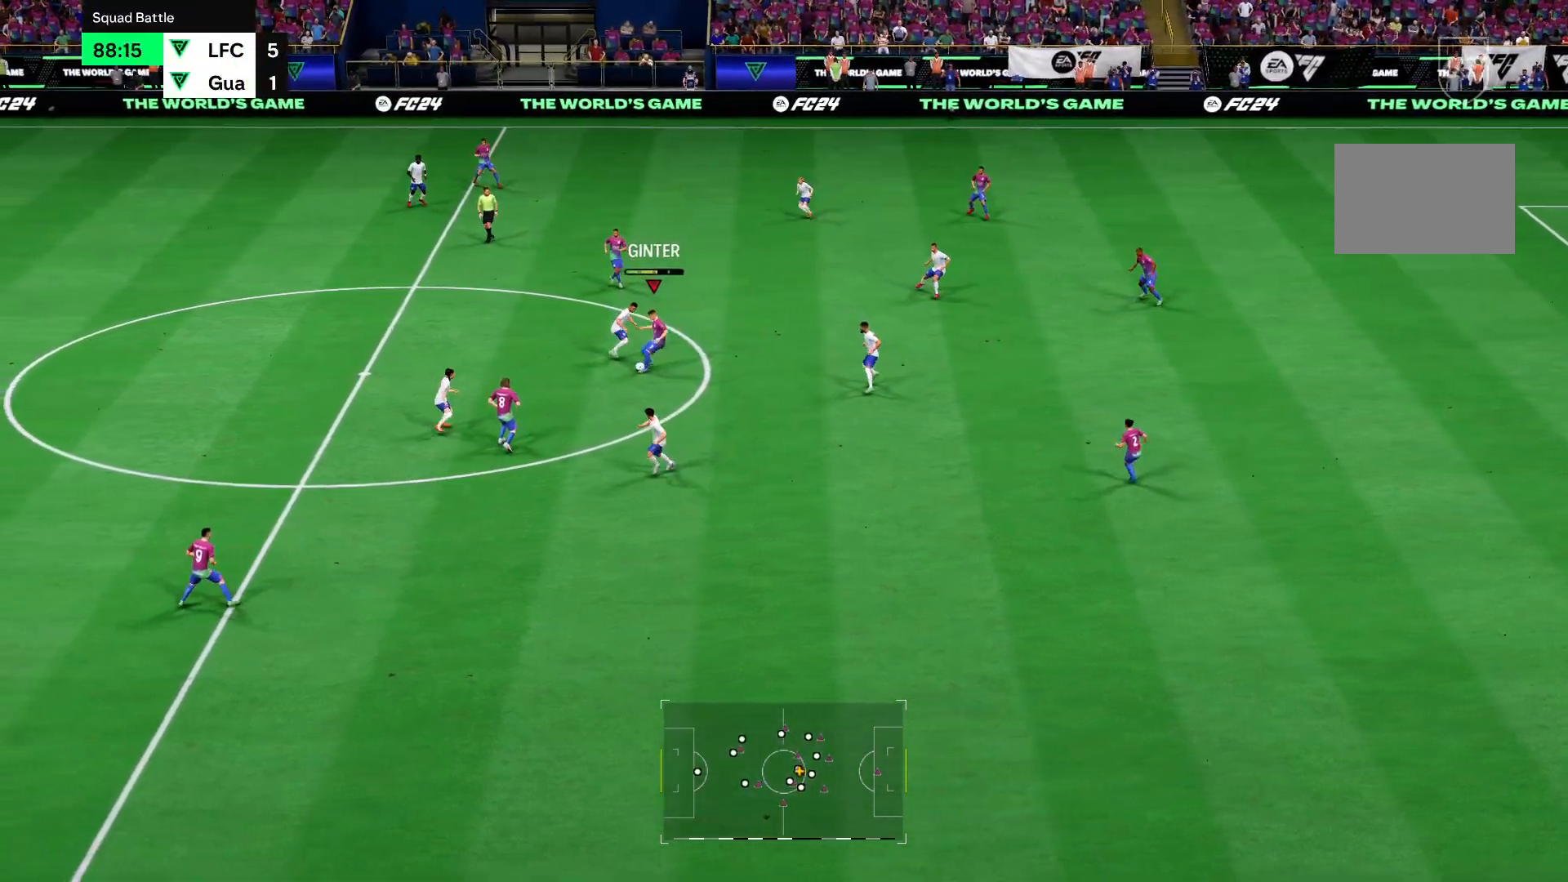
{"buttons": [], "left_stick": "down", "right_stick": "center", "events": []}
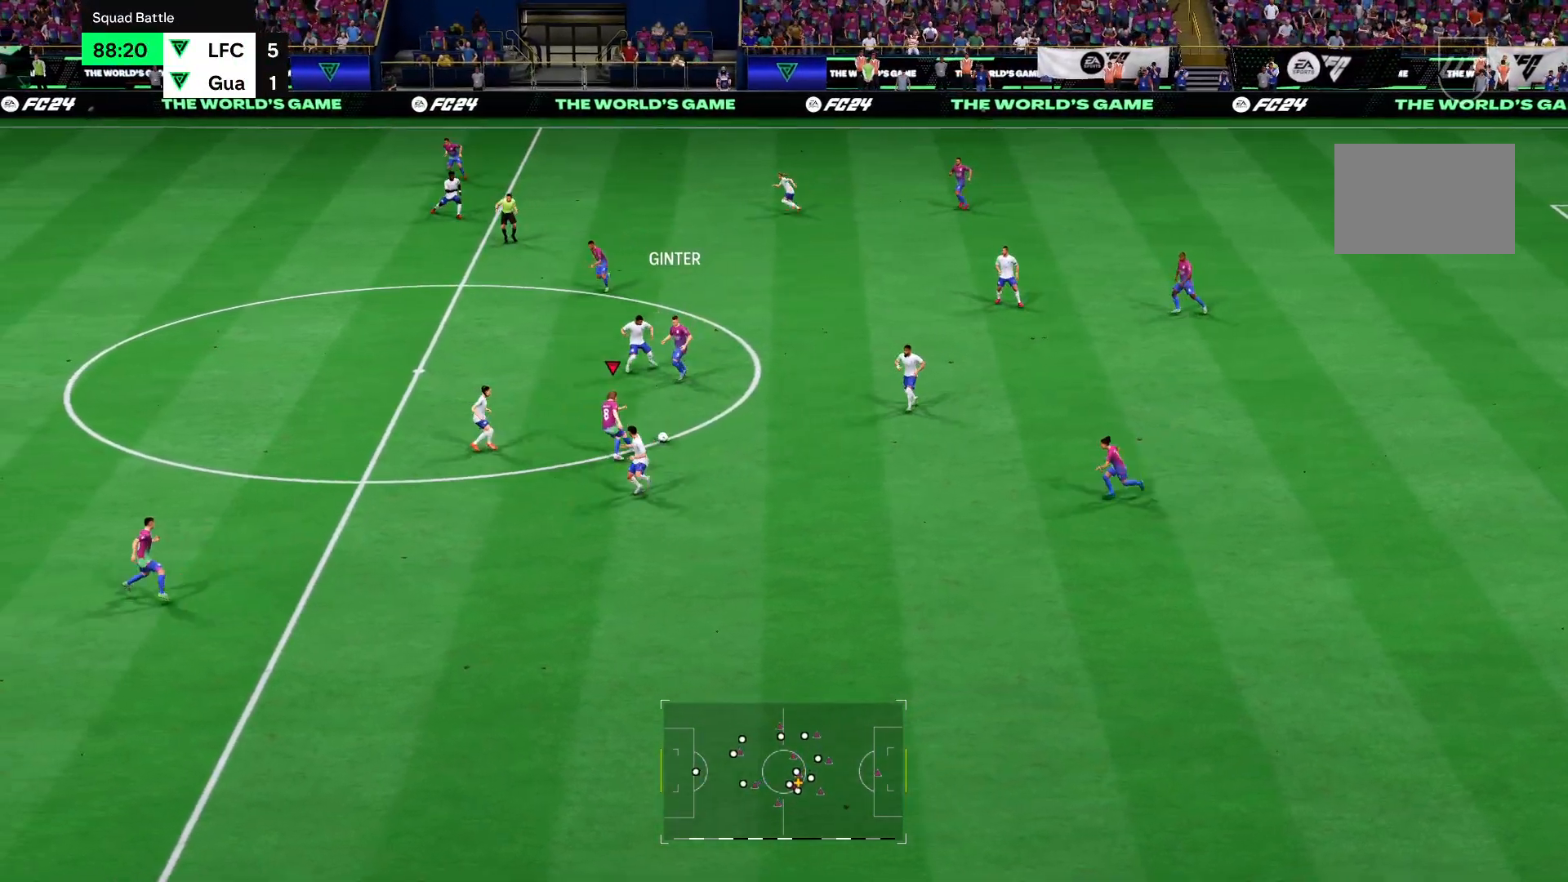
{"buttons": [], "left_stick": "down-right", "right_stick": "center"}
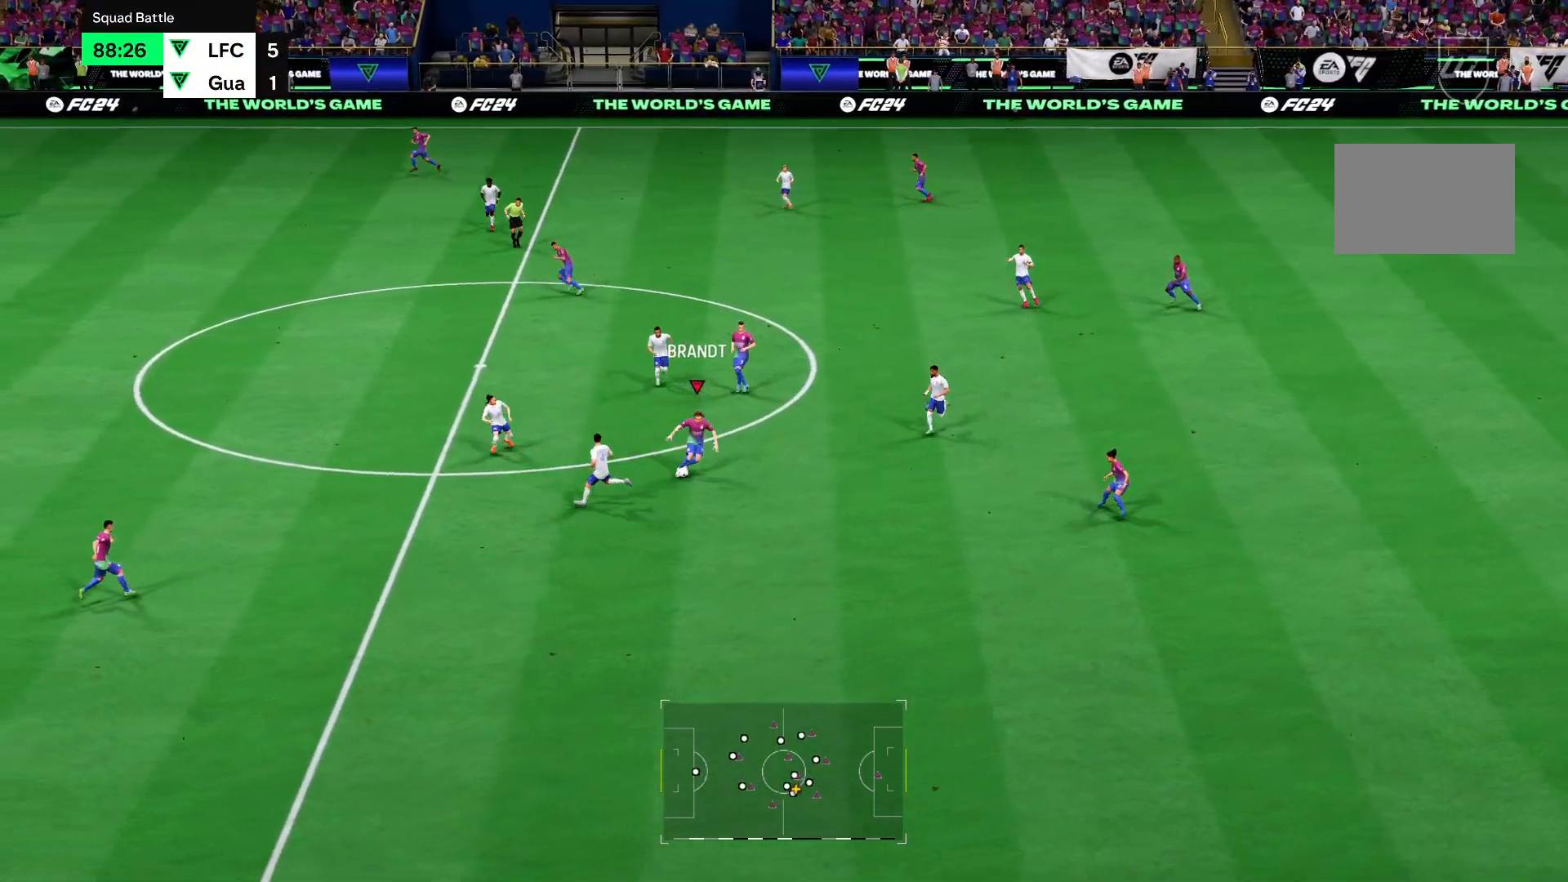
{"buttons": [], "left_stick": "down", "right_stick": "center", "events": [[484, "left_stick", "down"]]}
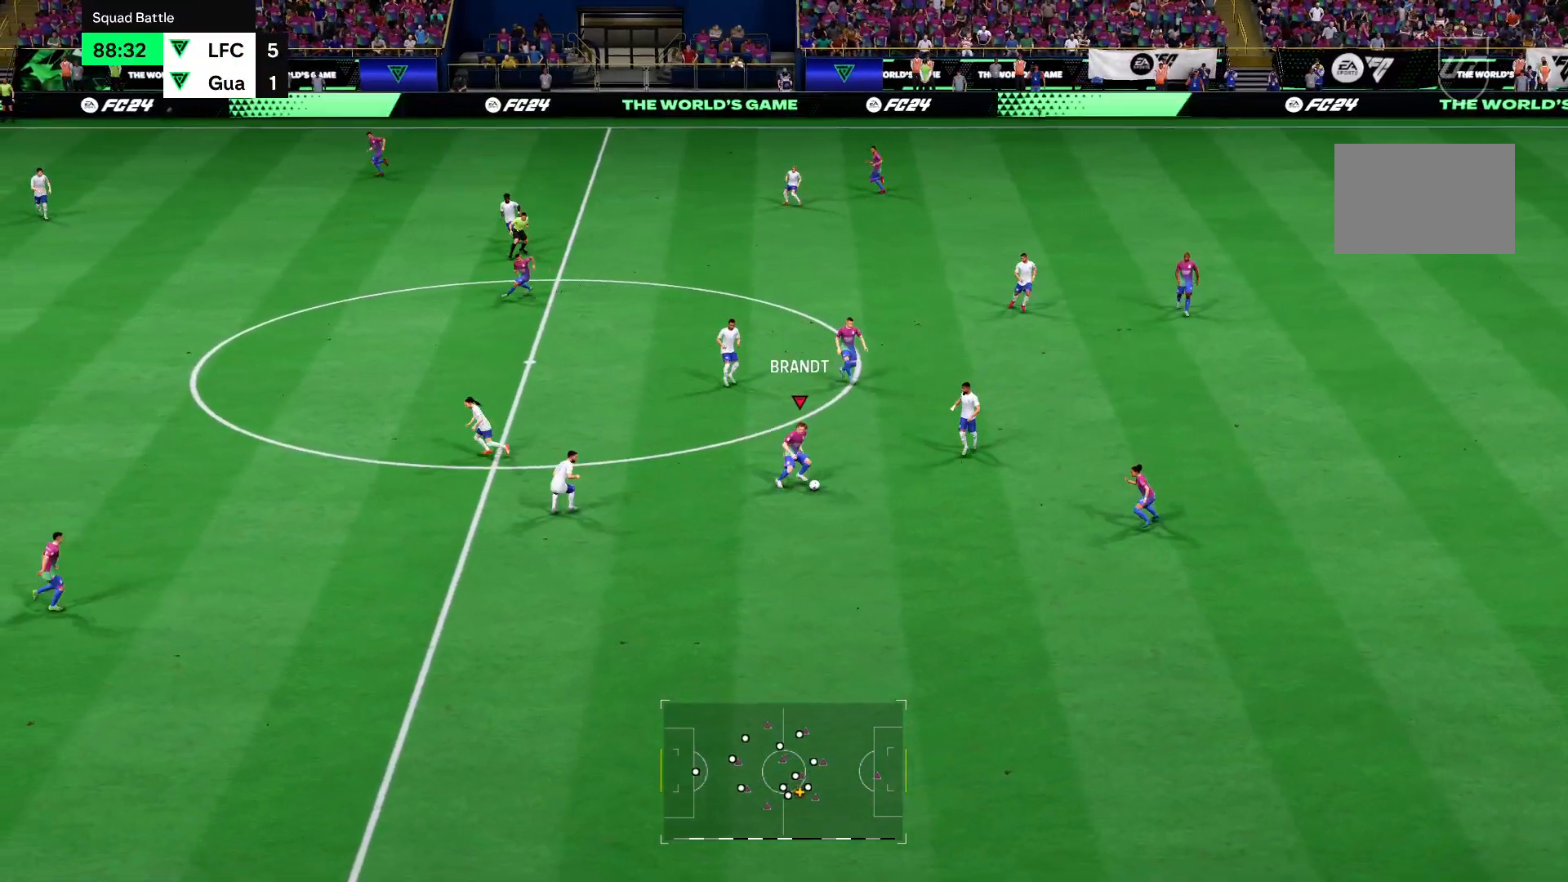
{"buttons": [], "left_stick": "down-left", "right_stick": "center", "events": [[34, "TRIANGLE", "down"], [134, "left_stick", "down-left"], [234, "TRIANGLE", "up"]]}
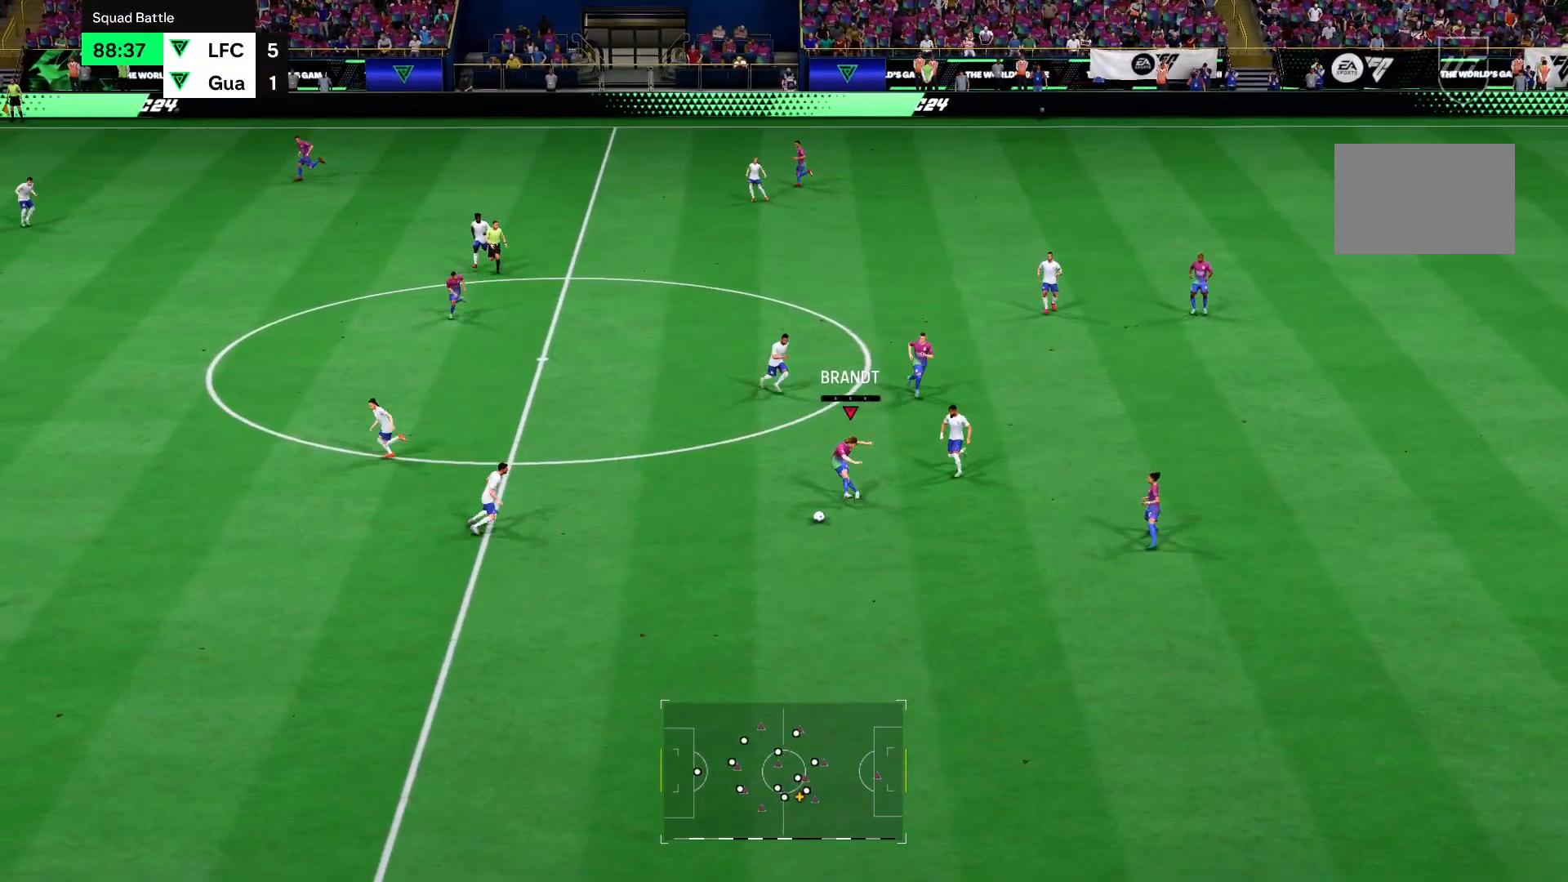
{"buttons": [], "left_stick": "down-left", "right_stick": "center", "events": []}
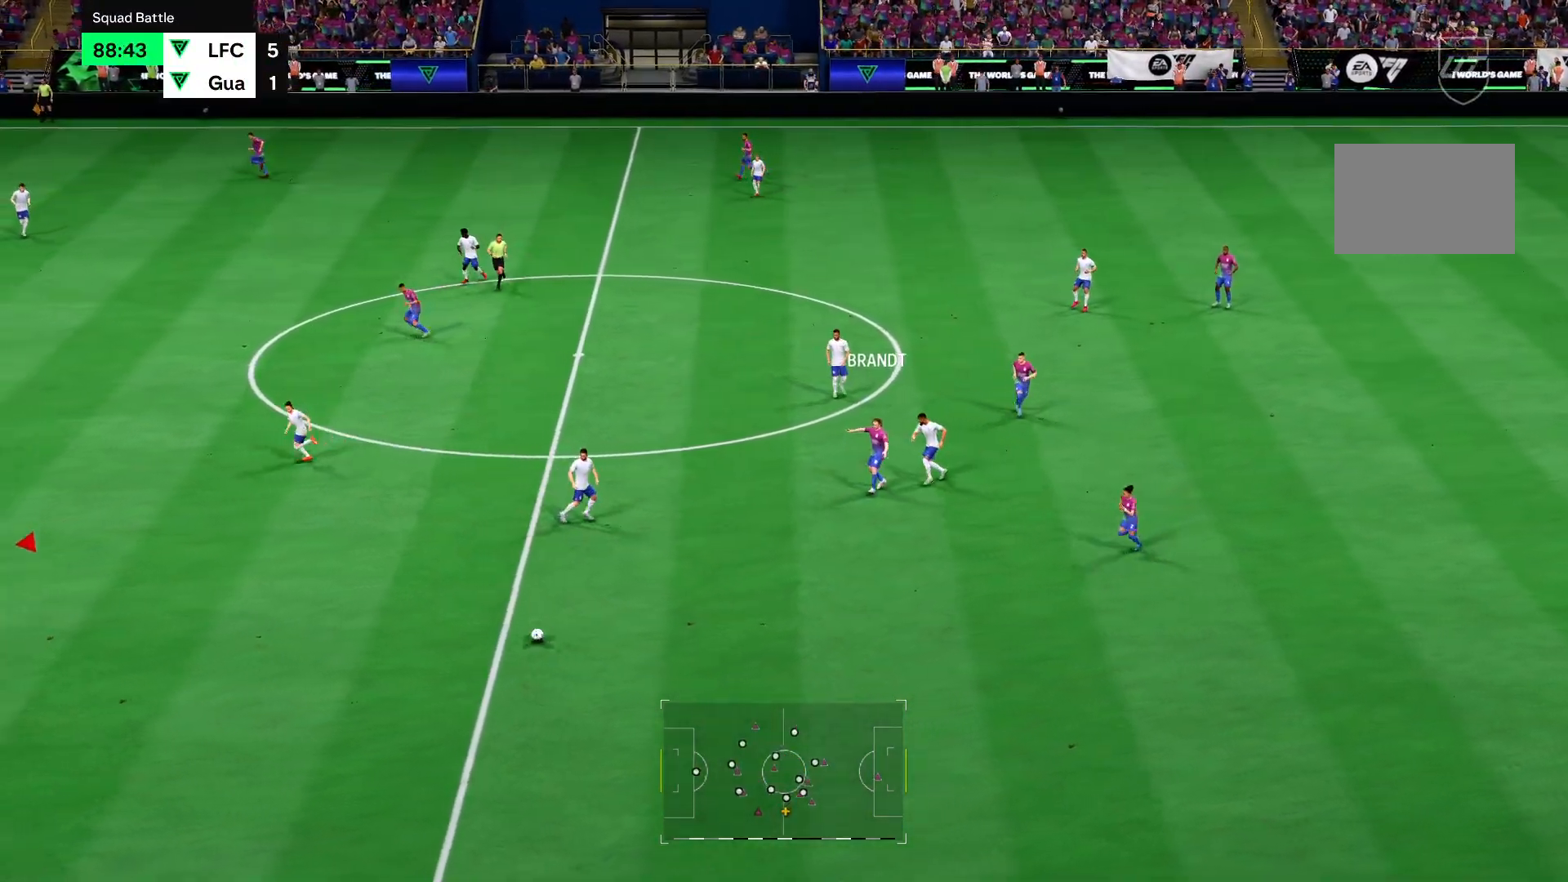
{"buttons": ["R2"], "left_stick": "left", "right_stick": "center", "events": [[67, "R2", "down"], [234, "left_stick", "left"]]}
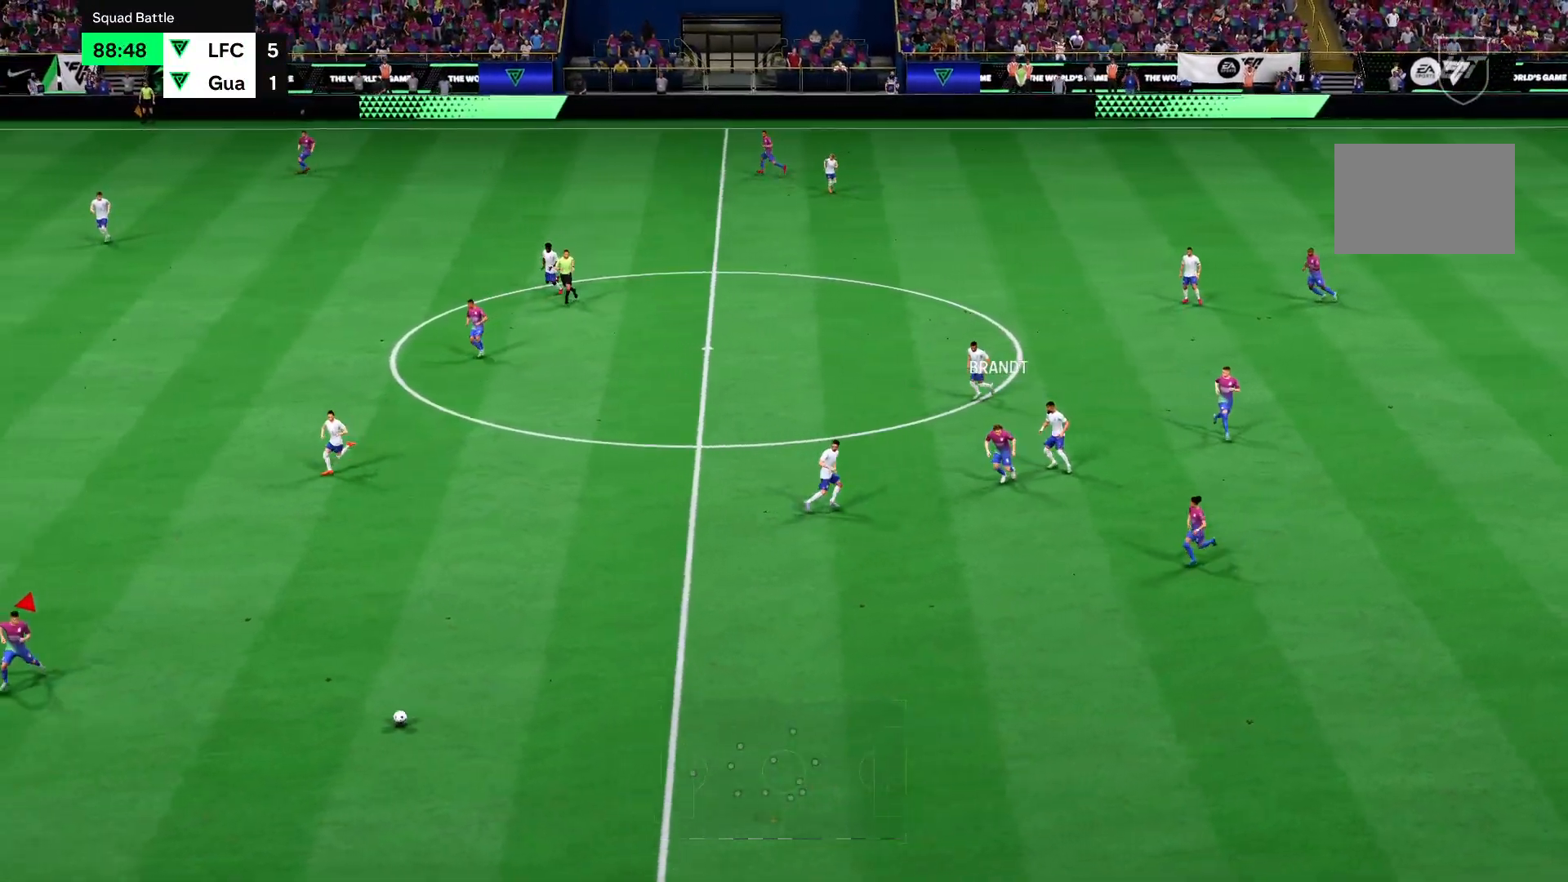
{"buttons": ["R2"], "left_stick": "up-left", "right_stick": "center", "events": [[67, "left_stick", "up-left"]]}
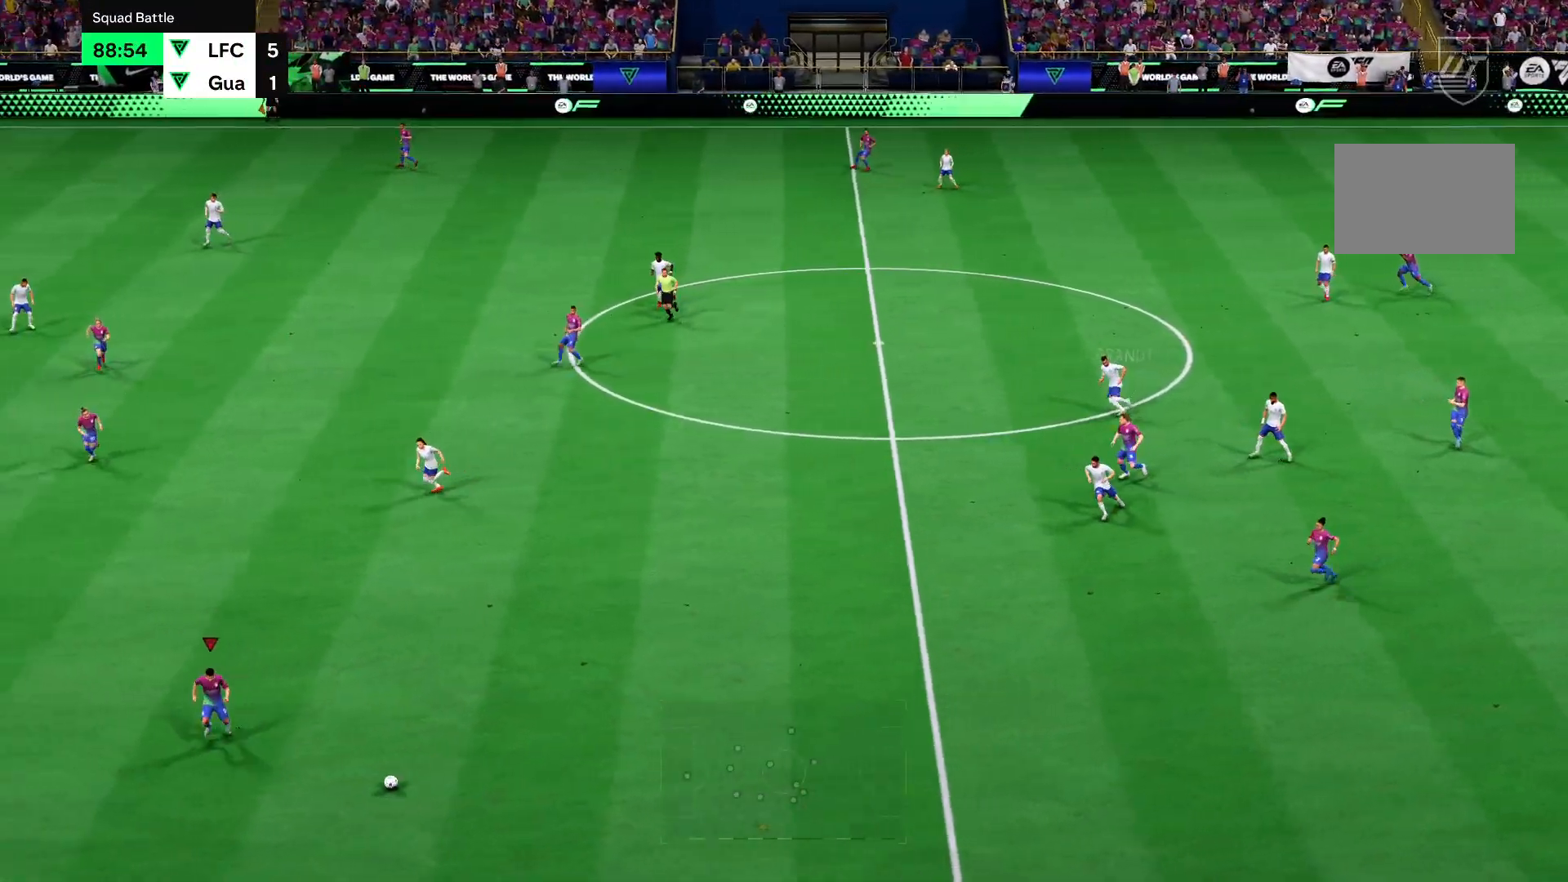
{"buttons": [], "left_stick": "up-left", "right_stick": "center", "events": [[184, "R2", "up"]]}
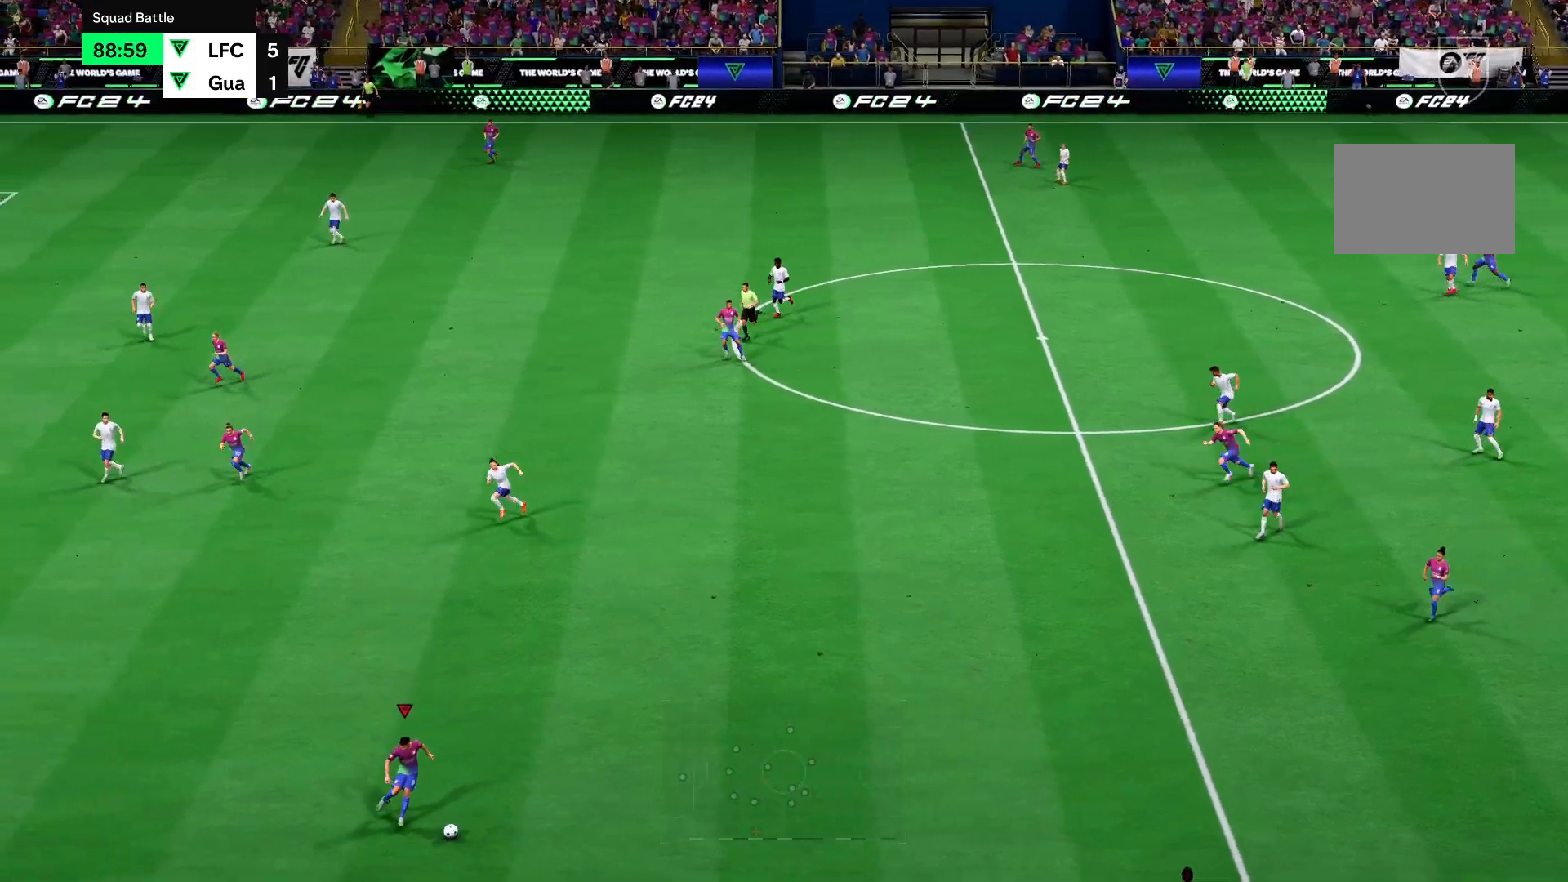
{"buttons": ["R2"], "left_stick": "up-left", "right_stick": "center", "events": [[333, "R2", "down"]]}
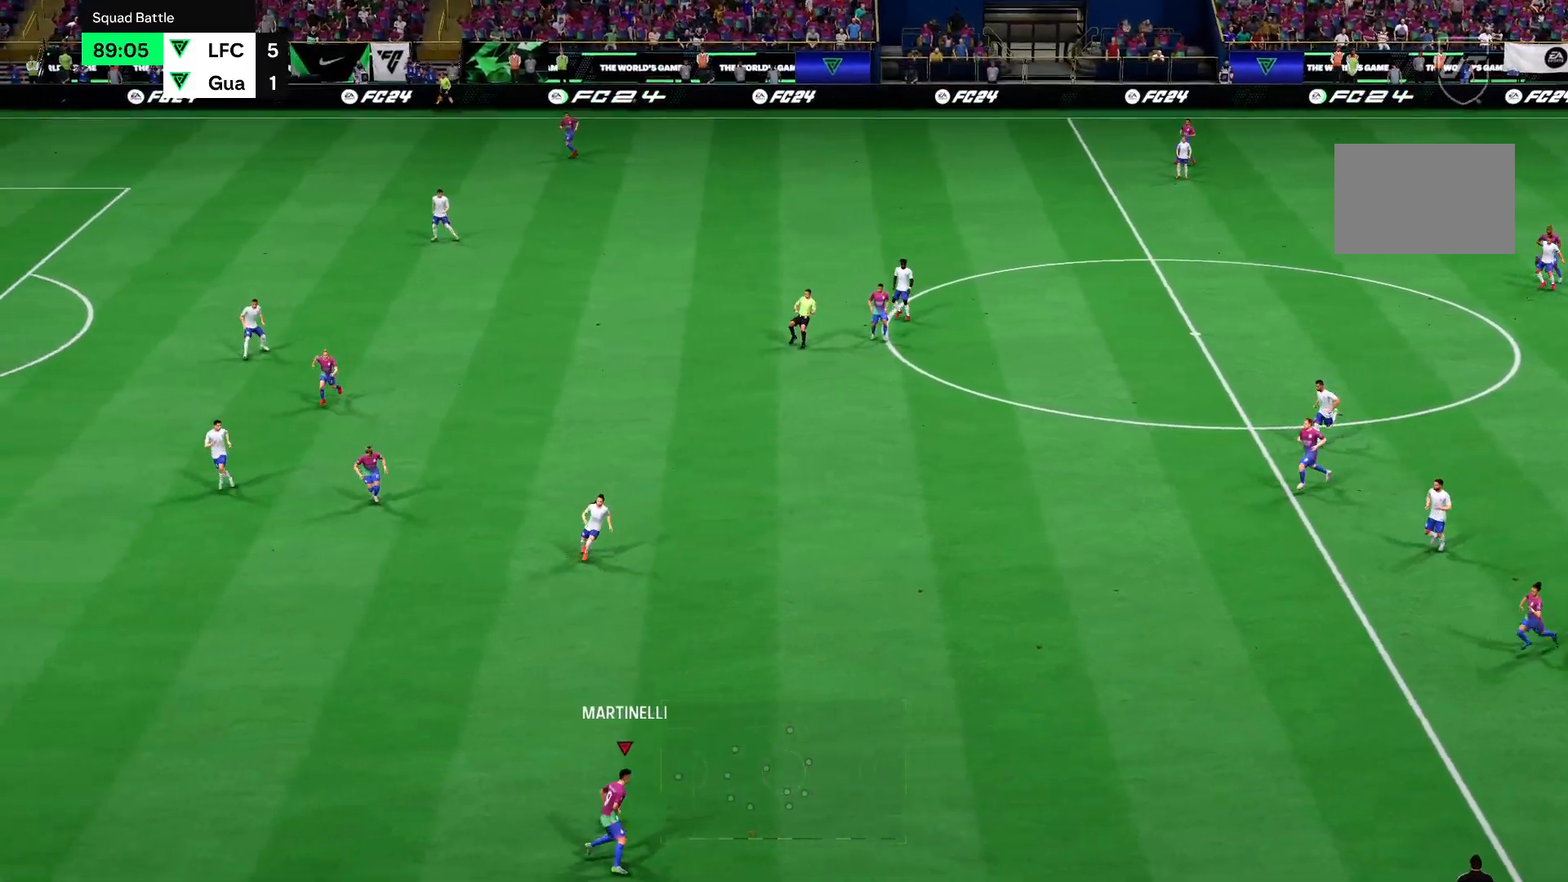
{"buttons": ["R2"], "left_stick": "up", "right_stick": "center", "events": [[401, "left_stick", "up"]]}
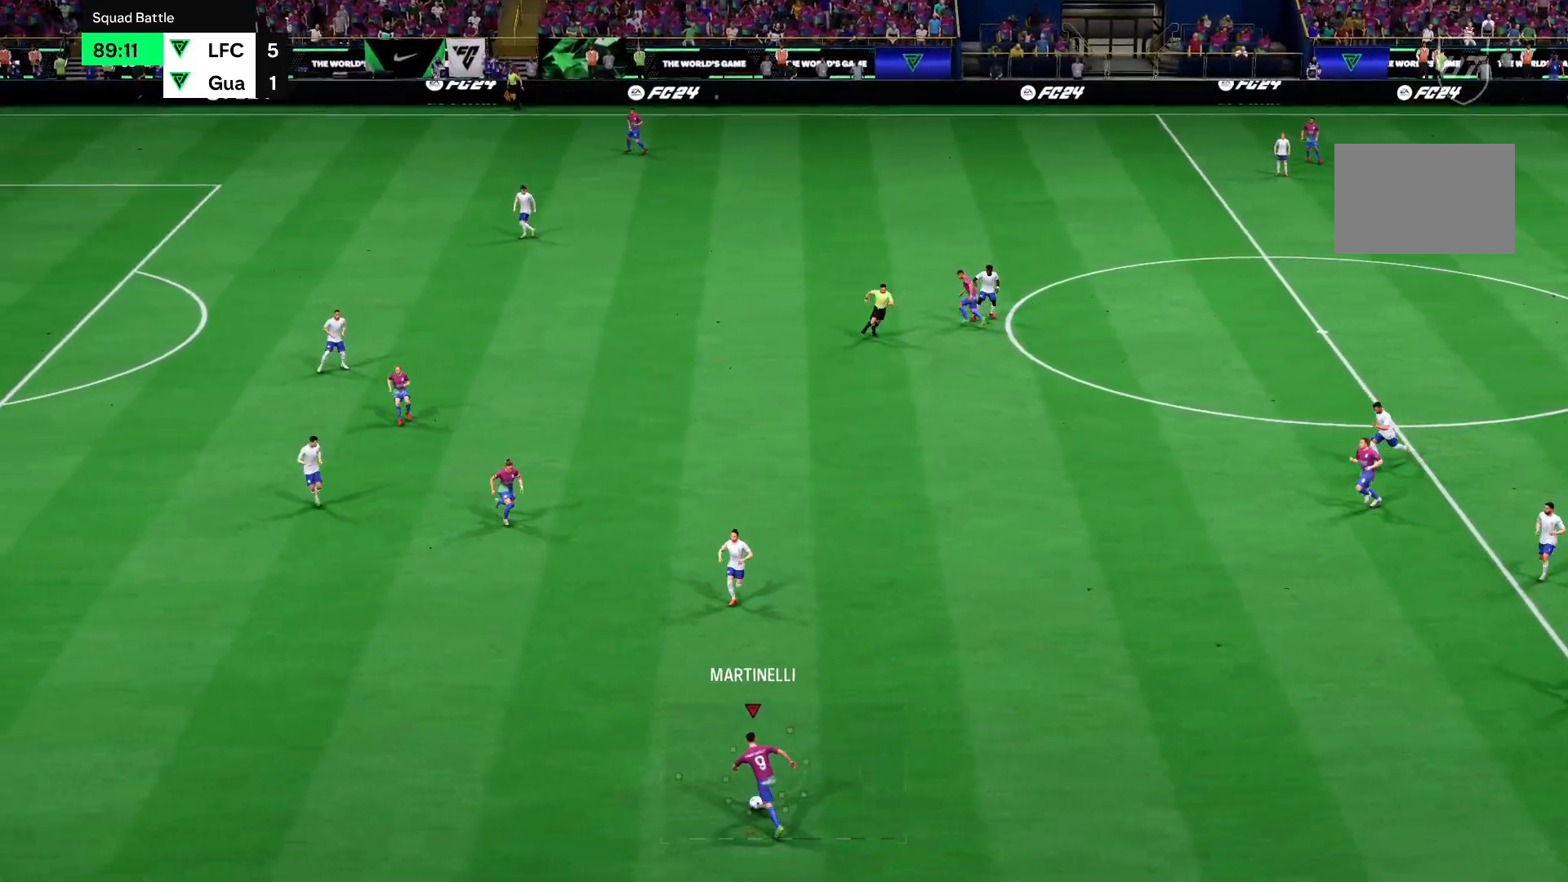
{"buttons": [], "left_stick": "up-right", "right_stick": "center", "events": [[167, "left_stick", "up-right"], [384, "R2", "up"]]}
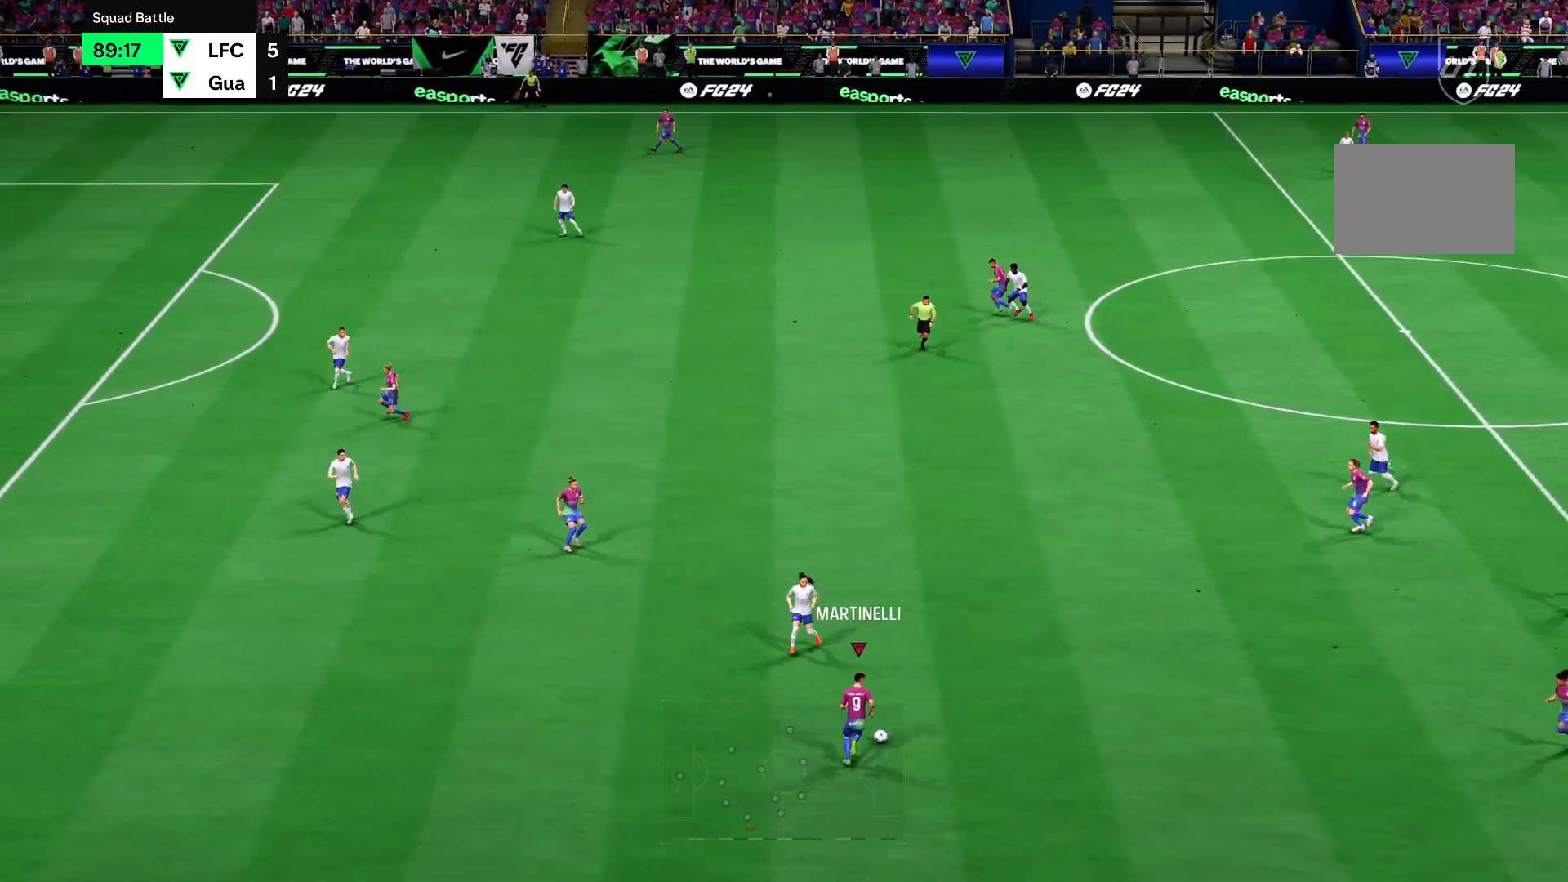
{"buttons": ["R2"], "left_stick": "up", "right_stick": "center", "events": [[184, "R2", "down"], [467, "left_stick", "up"]]}
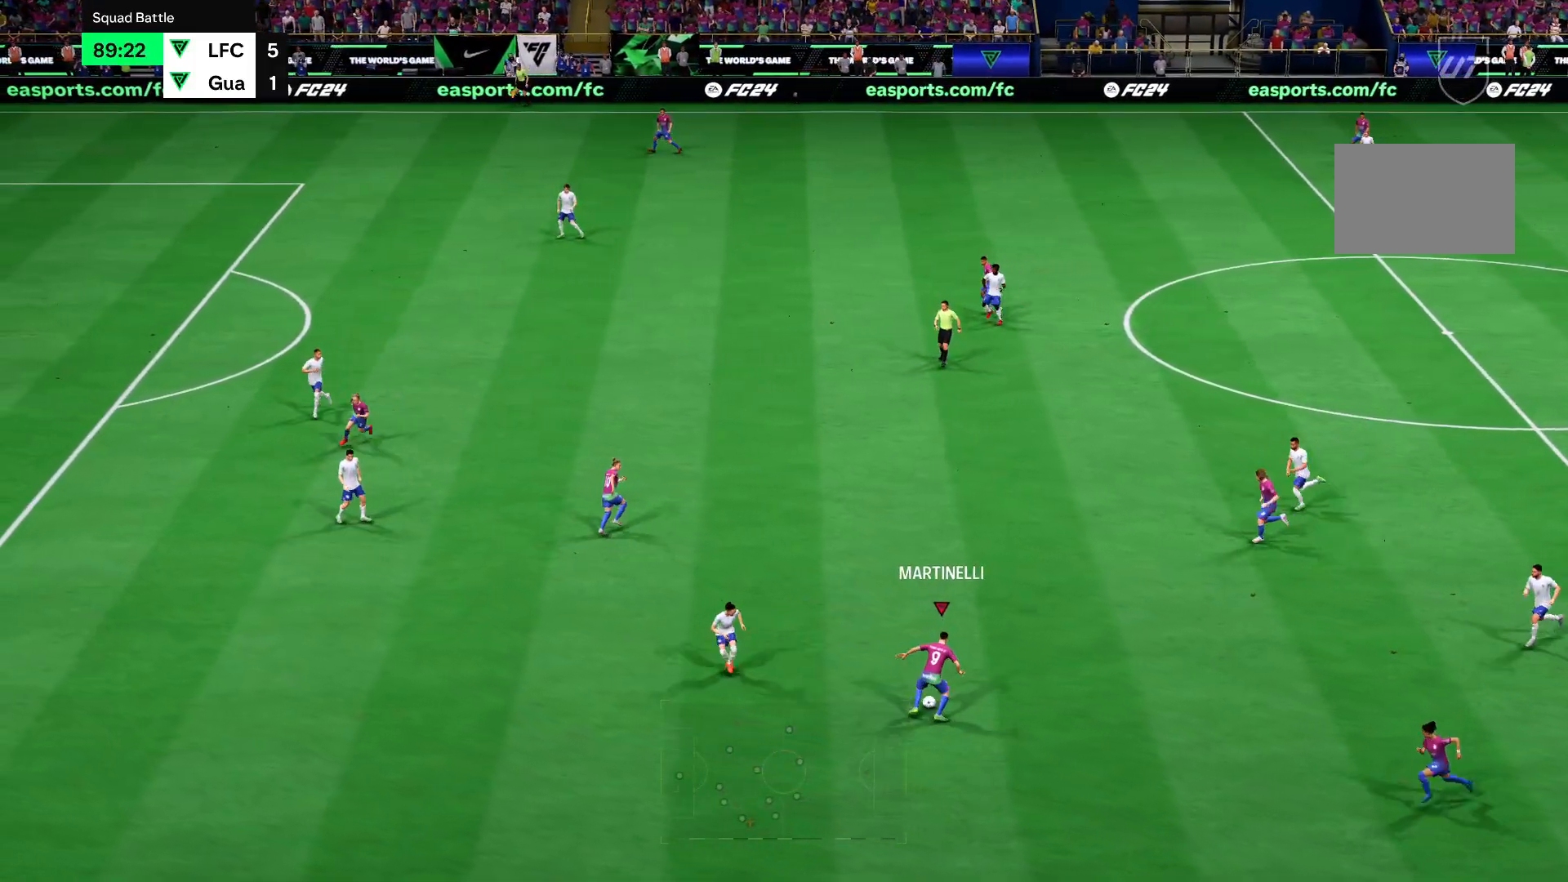
{"buttons": [], "left_stick": "up-left", "right_stick": "center", "events": [[133, "TRIANGLE", "down"], [267, "R2", "up"], [267, "left_stick", "up-left"], [367, "TRIANGLE", "up"]]}
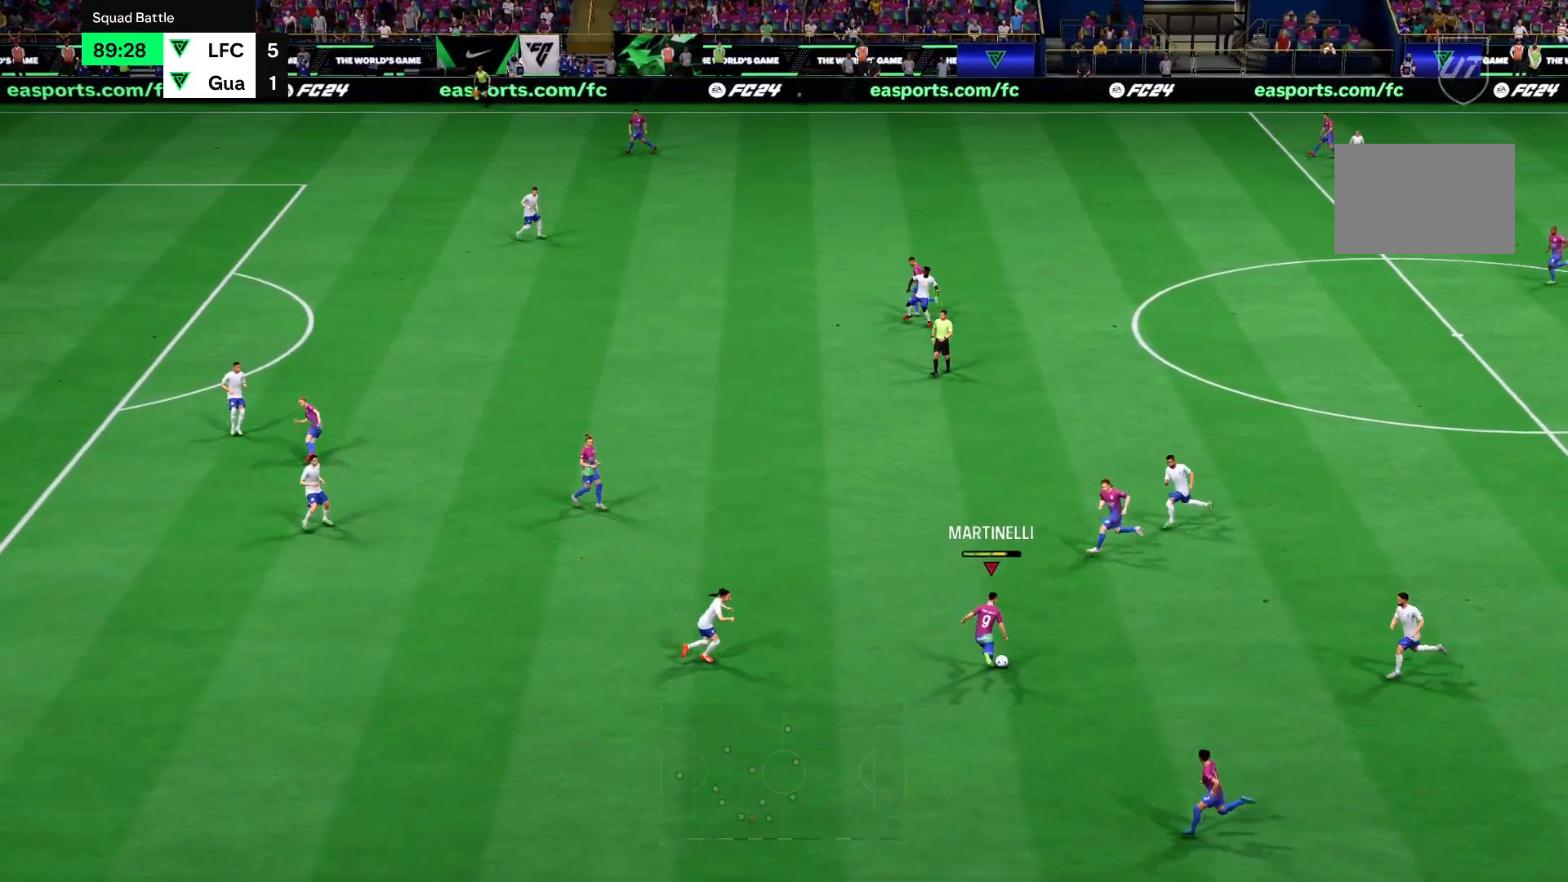
{"buttons": [], "left_stick": "up", "right_stick": "center", "events": [[367, "left_stick", "up"]]}
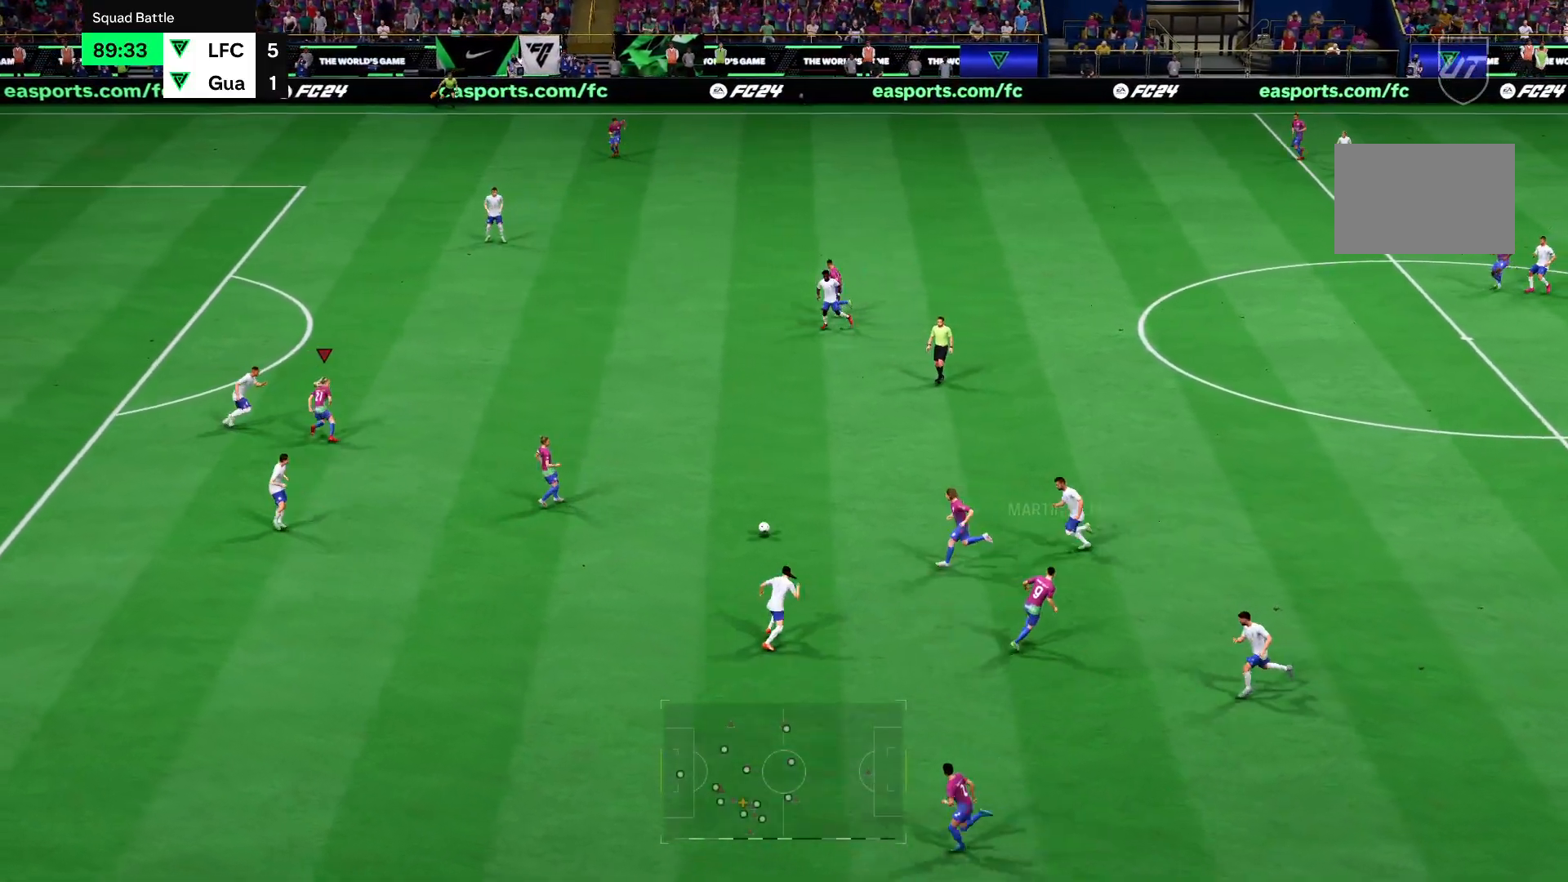
{"buttons": ["R2"], "left_stick": "up", "right_stick": "center", "events": [[83, "R2", "down"]]}
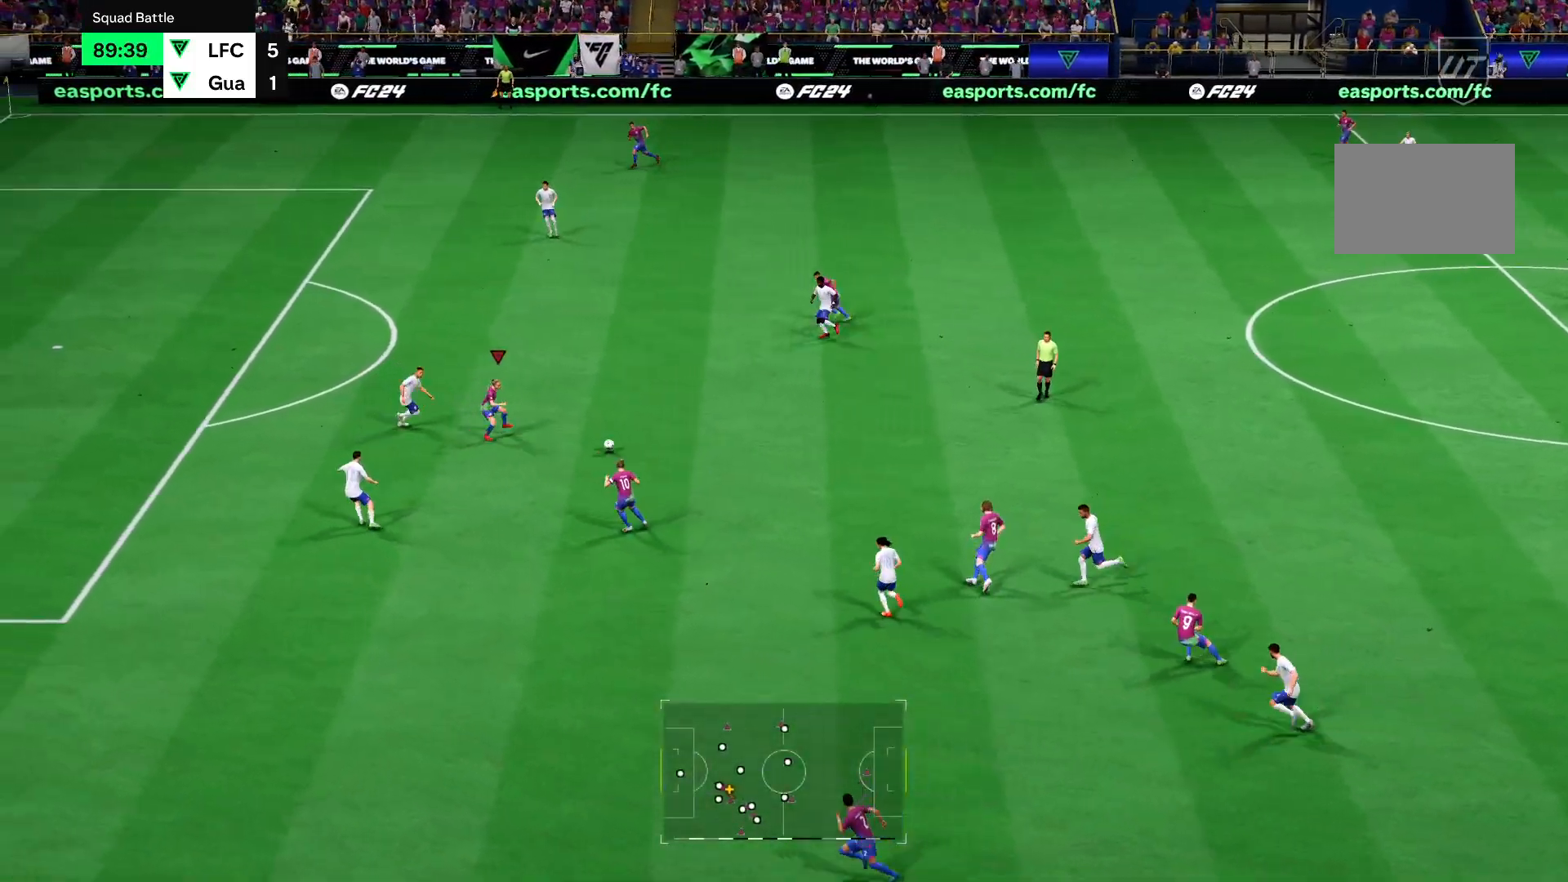
{"buttons": ["R2"], "left_stick": "up", "right_stick": "center", "events": []}
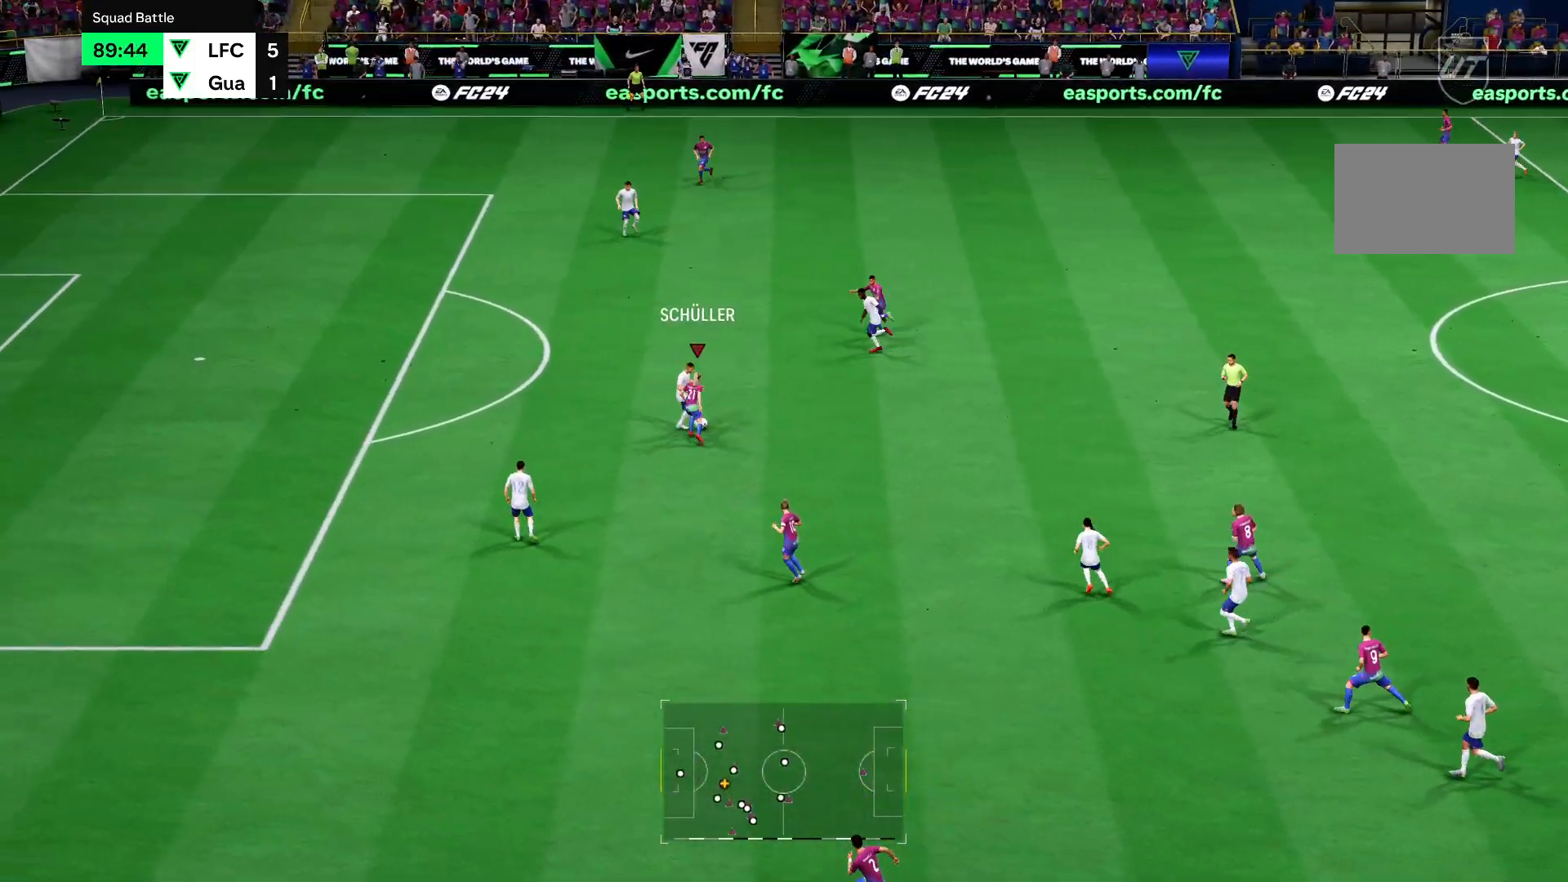
{"buttons": ["R2"], "left_stick": "down-right", "right_stick": "center", "events": [[200, "left_stick", "right"], [467, "left_stick", "down-right"]]}
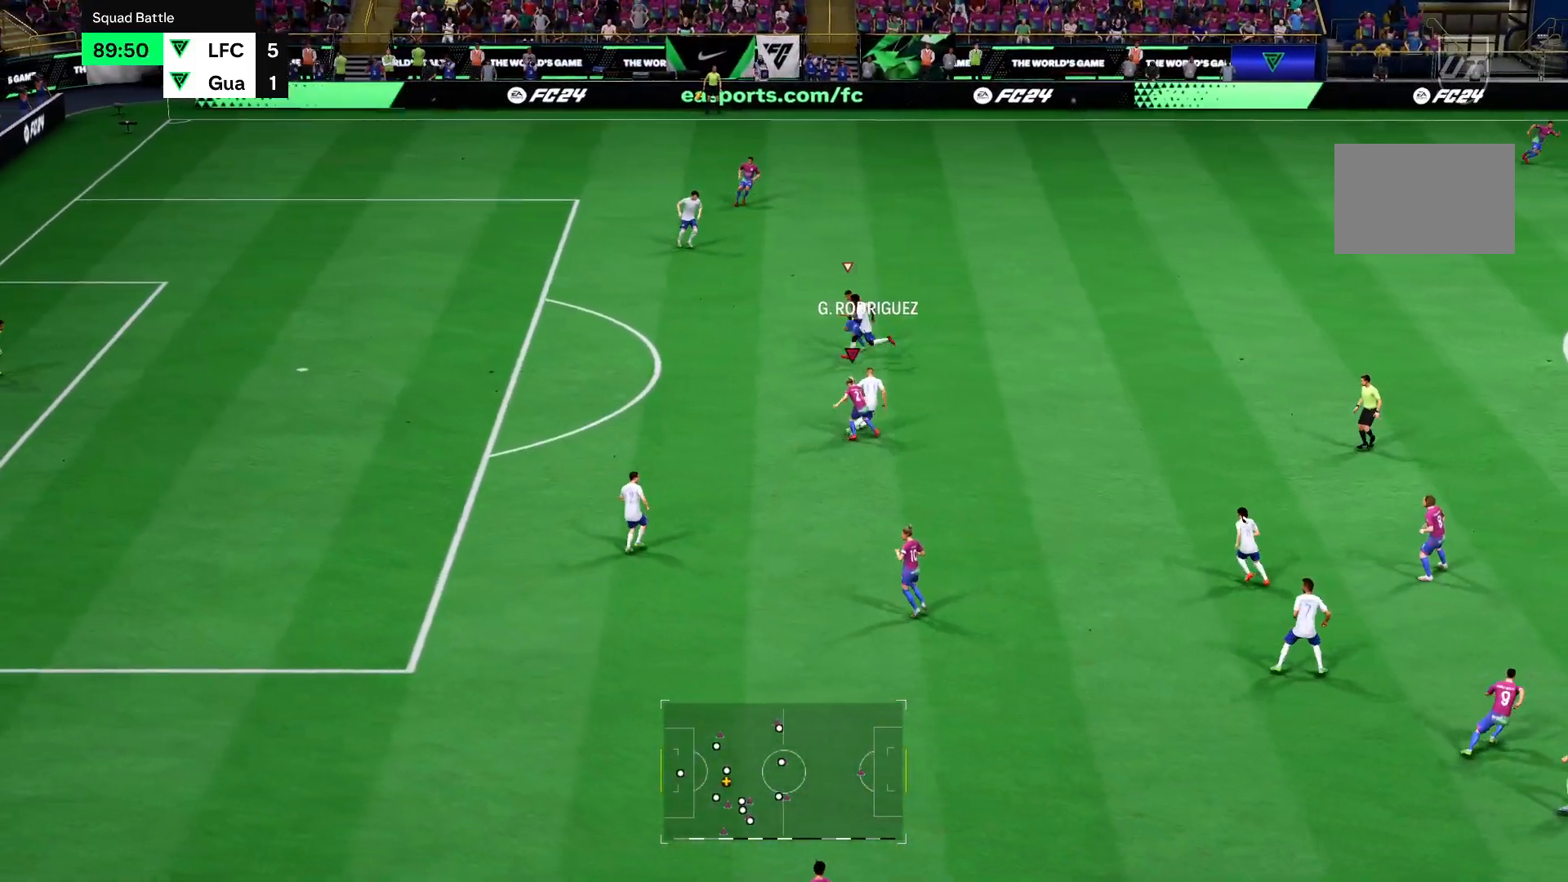
{"buttons": ["R2"], "left_stick": "right", "right_stick": "center", "events": [[167, "left_stick", "right"]]}
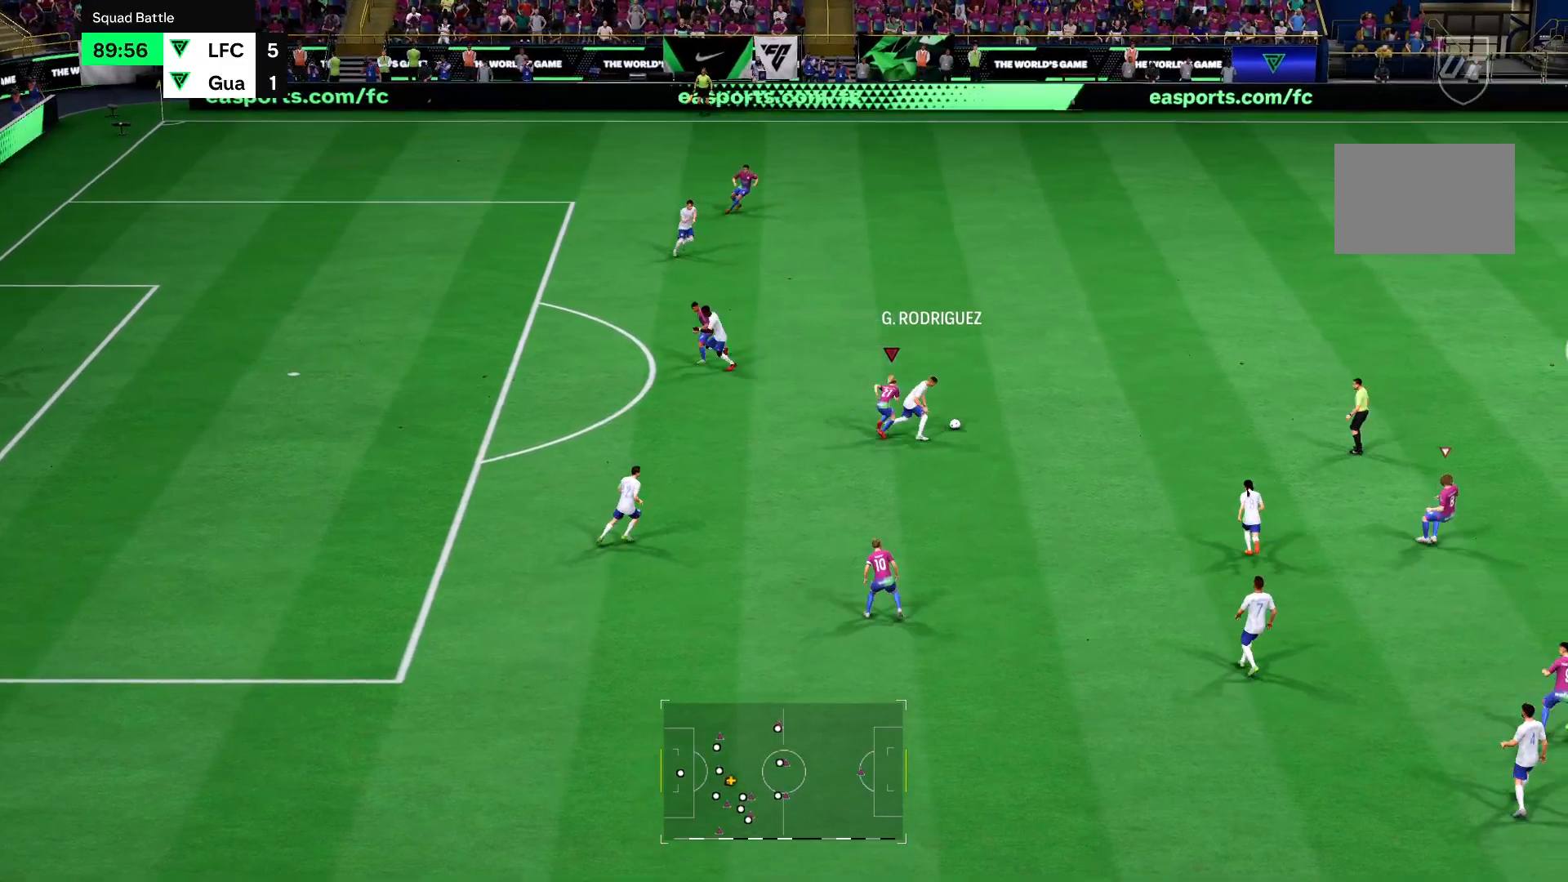
{"buttons": ["R2"], "left_stick": "right", "right_stick": "center", "events": []}
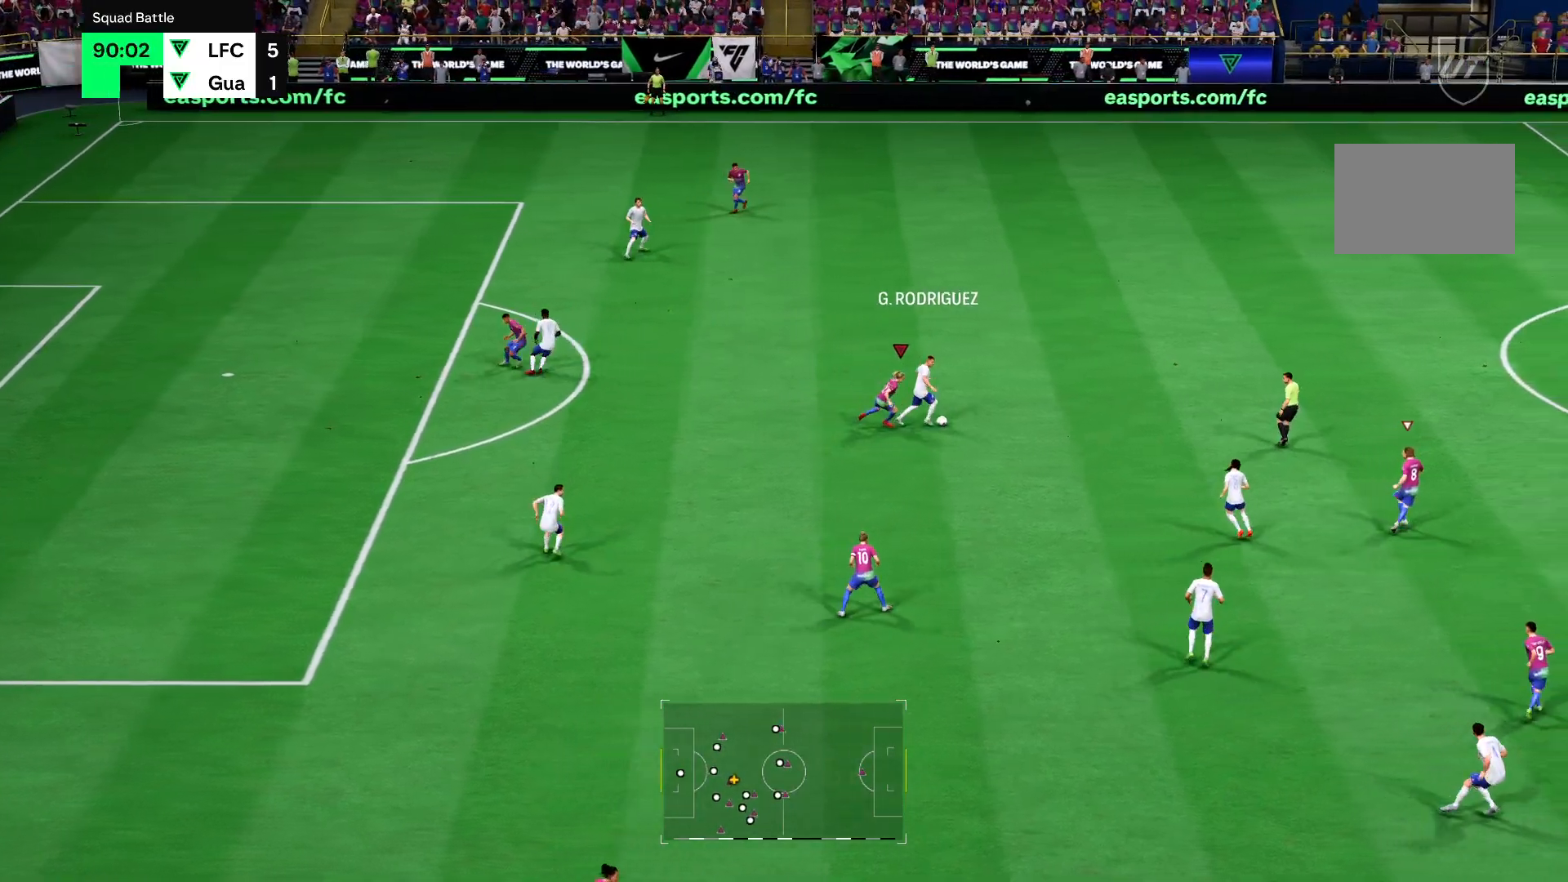
{"buttons": ["R2"], "left_stick": "right", "right_stick": "center", "events": [[301, "left_stick", "down-right"], [501, "left_stick", "right"]]}
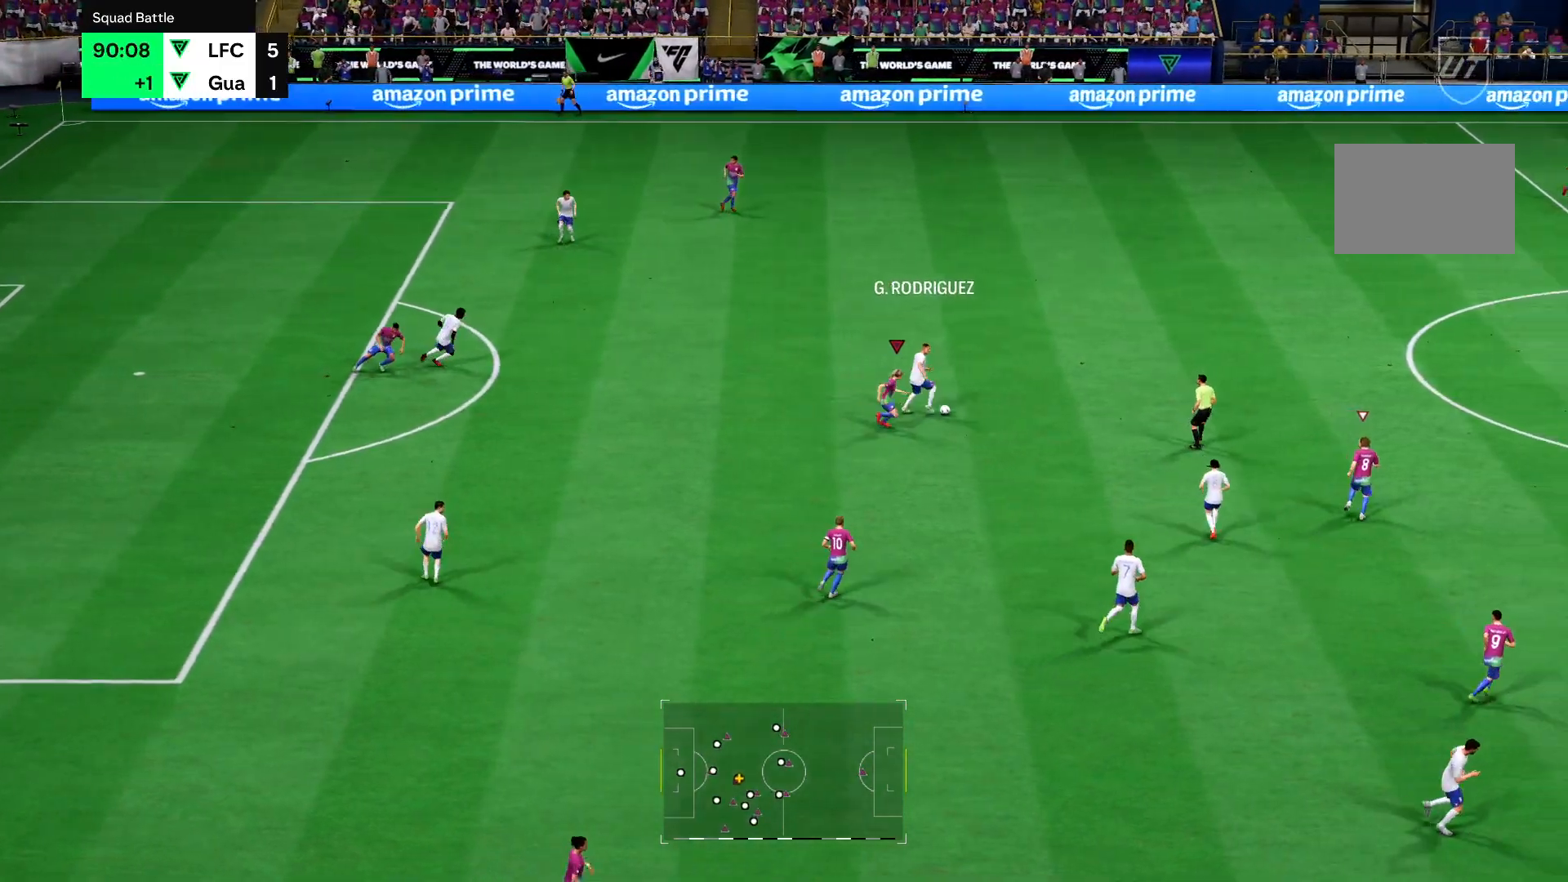
{"buttons": ["R2"], "left_stick": "right", "right_stick": "center", "events": []}